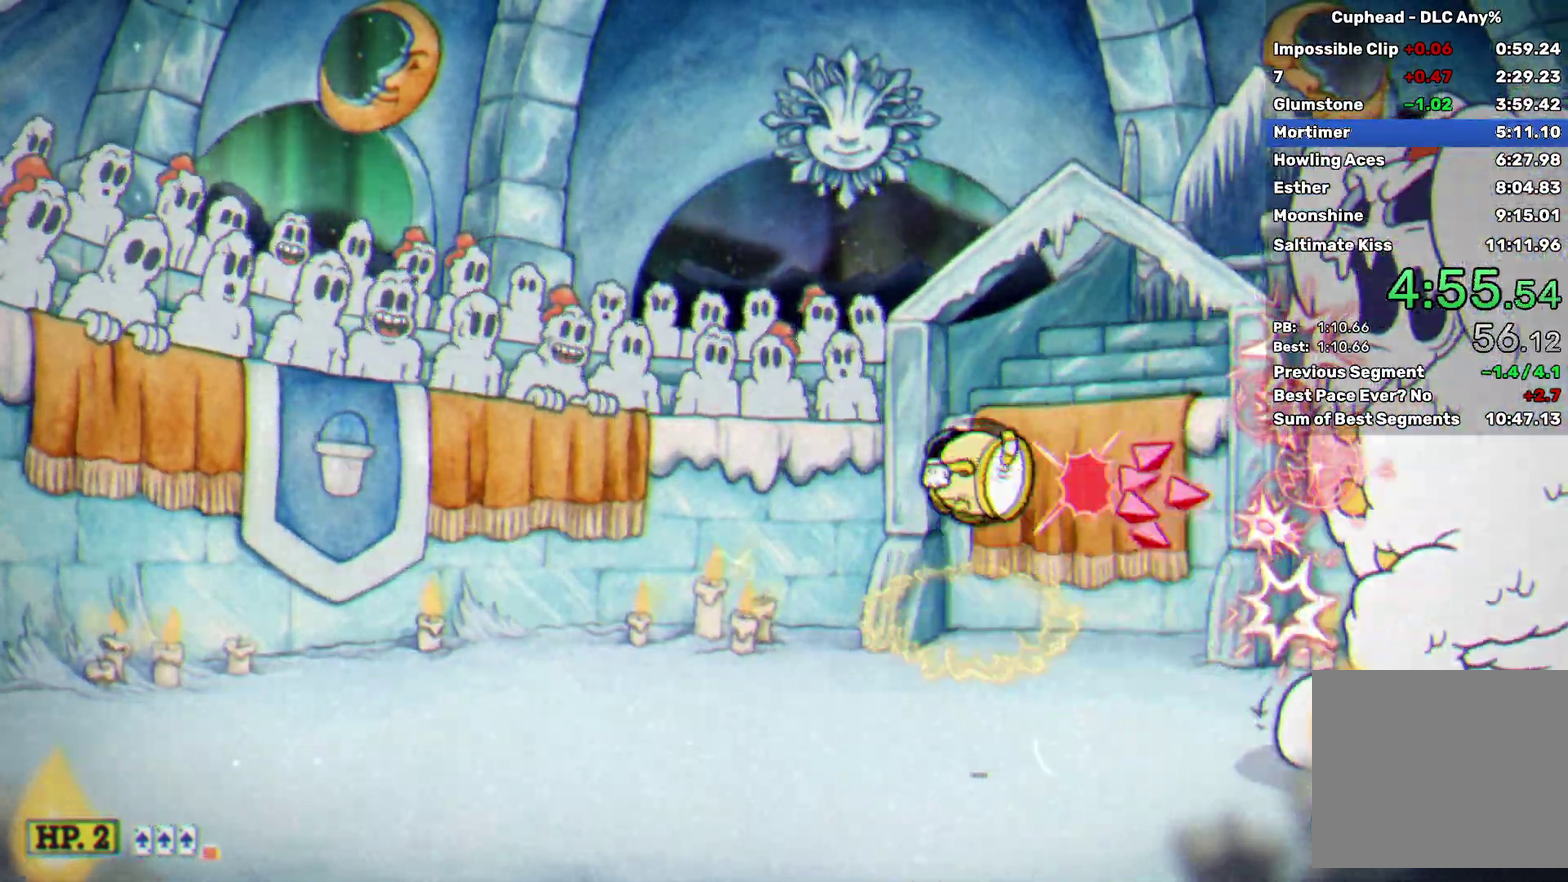
Gameplay with a controller (Xbox layout); each line is a JSON object with the inputs held at the frame after it. "events" lists button and stick changes between this image and that frame as [ms after this image, input, new state], when the widget could be followed in between. Not read: R3 right_stick.
{"buttons": ["X"], "left_stick": "center", "events": []}
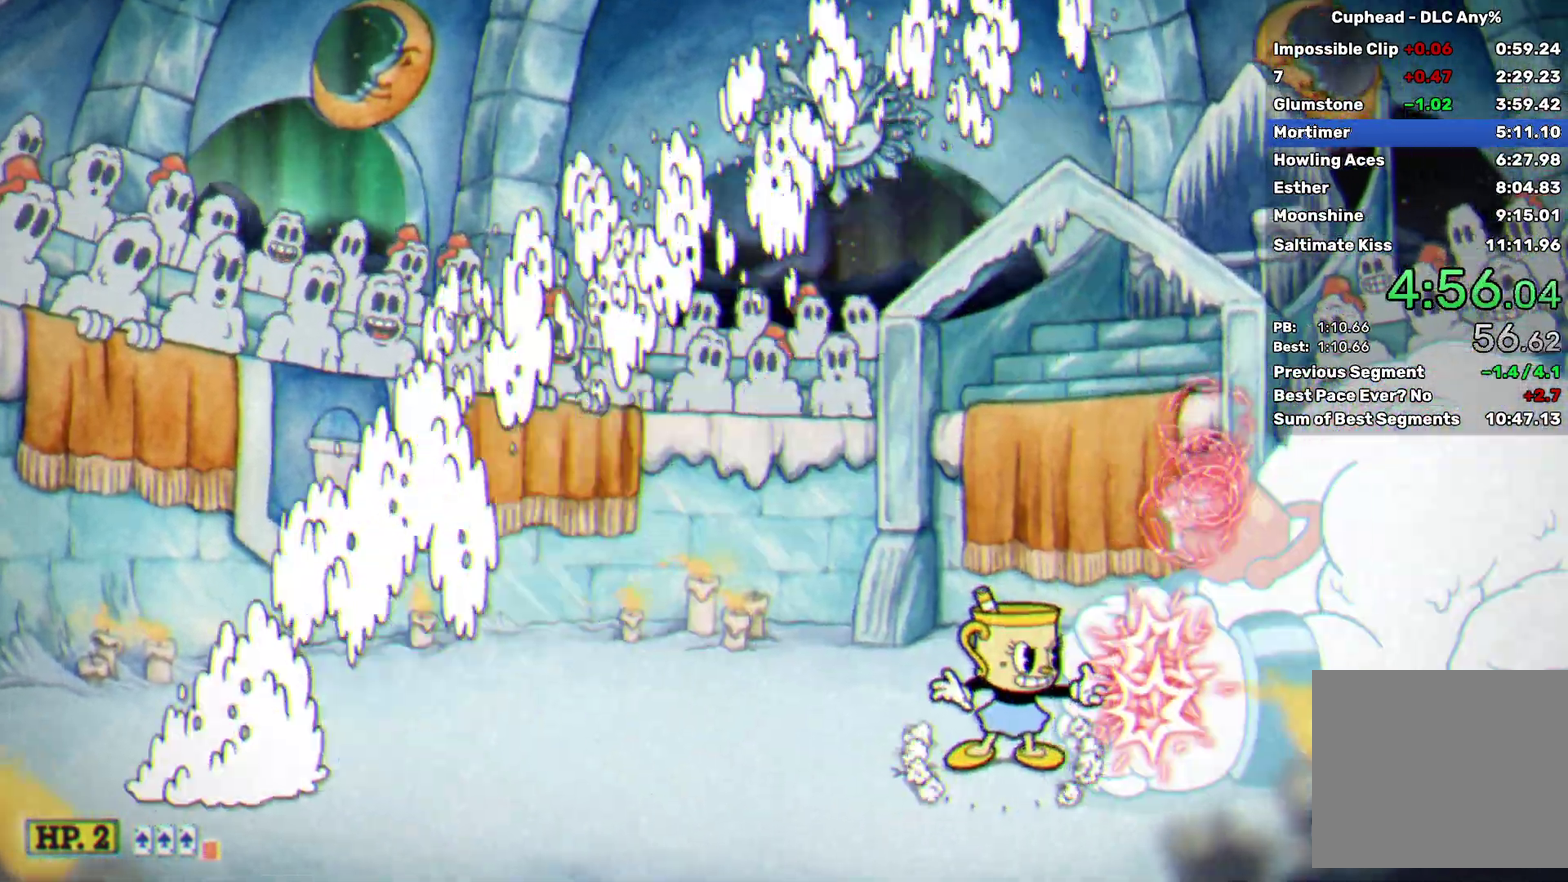
{"buttons": ["X"], "left_stick": "center", "events": [[183, "A", "down"], [233, "A", "up"], [350, "left_stick", "right"], [400, "left_stick", "center"]]}
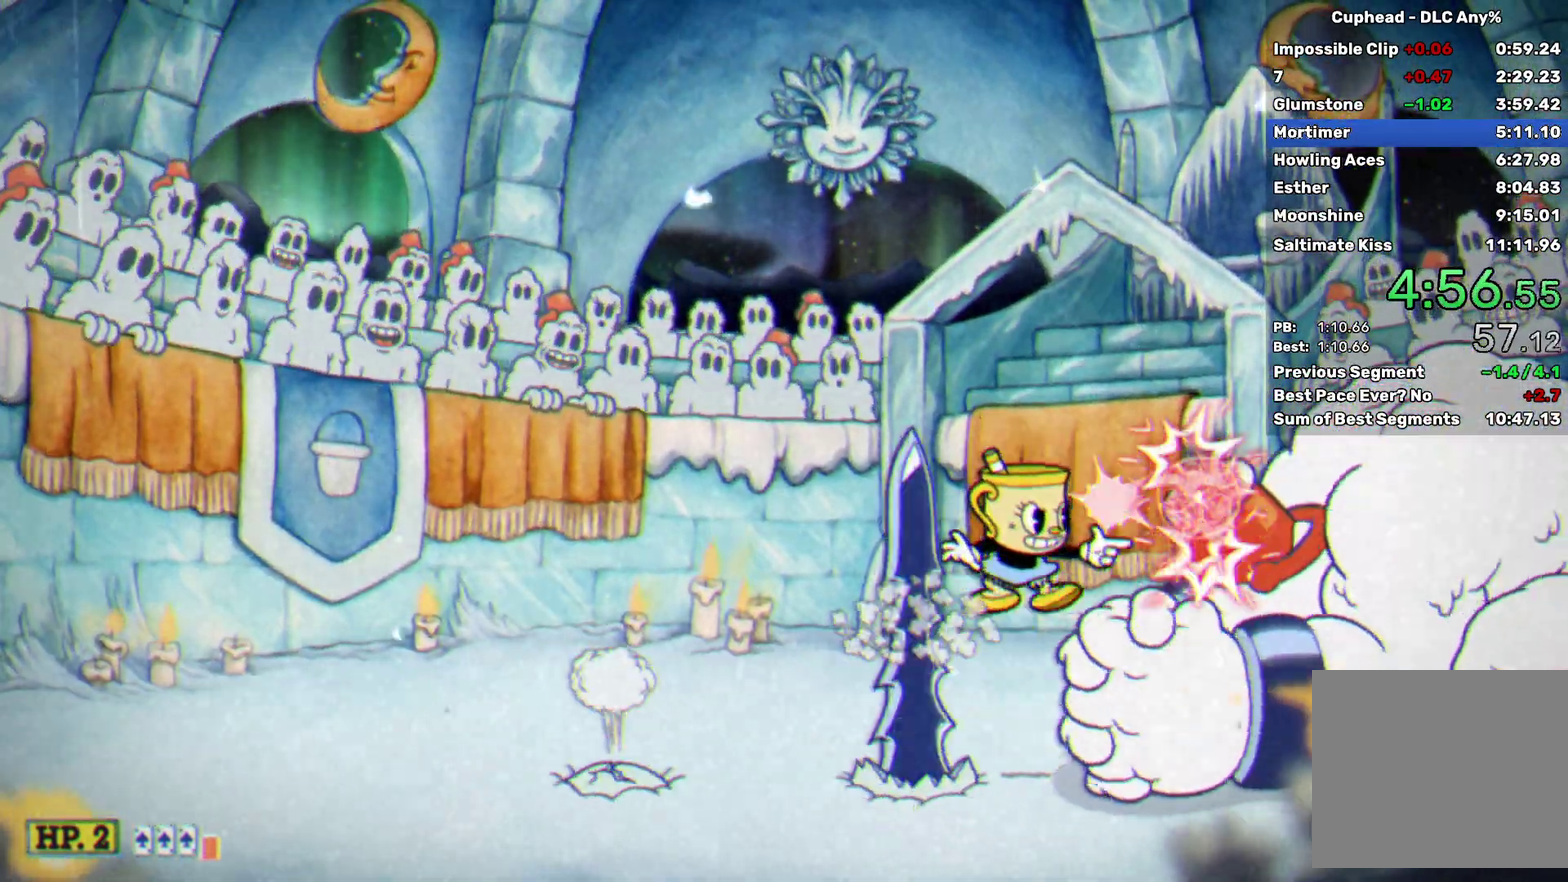
{"buttons": ["X"], "left_stick": "center", "events": []}
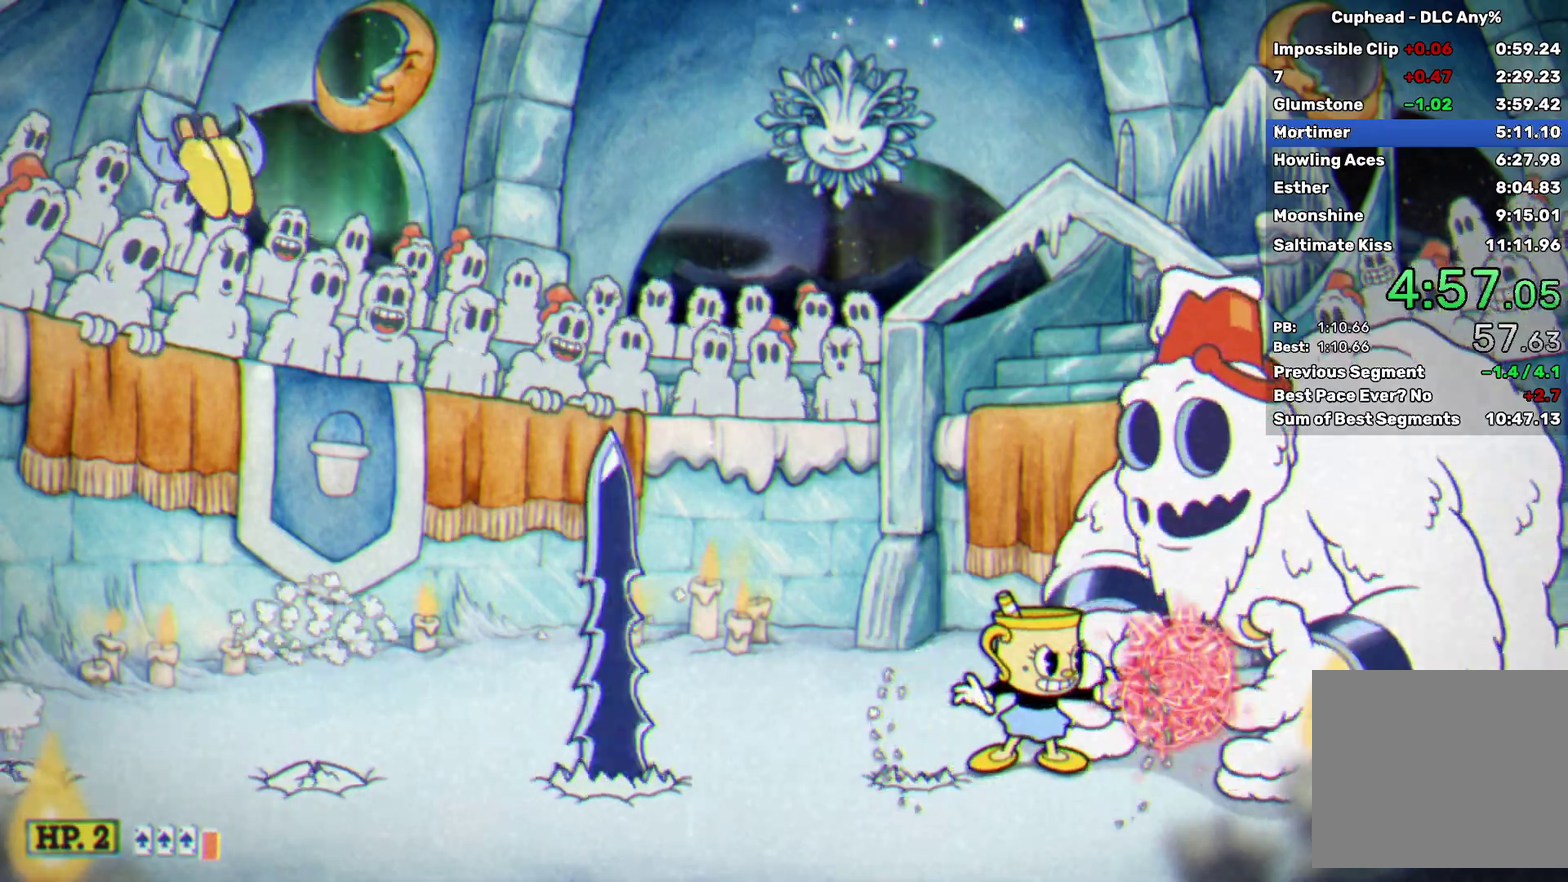
{"buttons": ["X"], "left_stick": "center", "events": []}
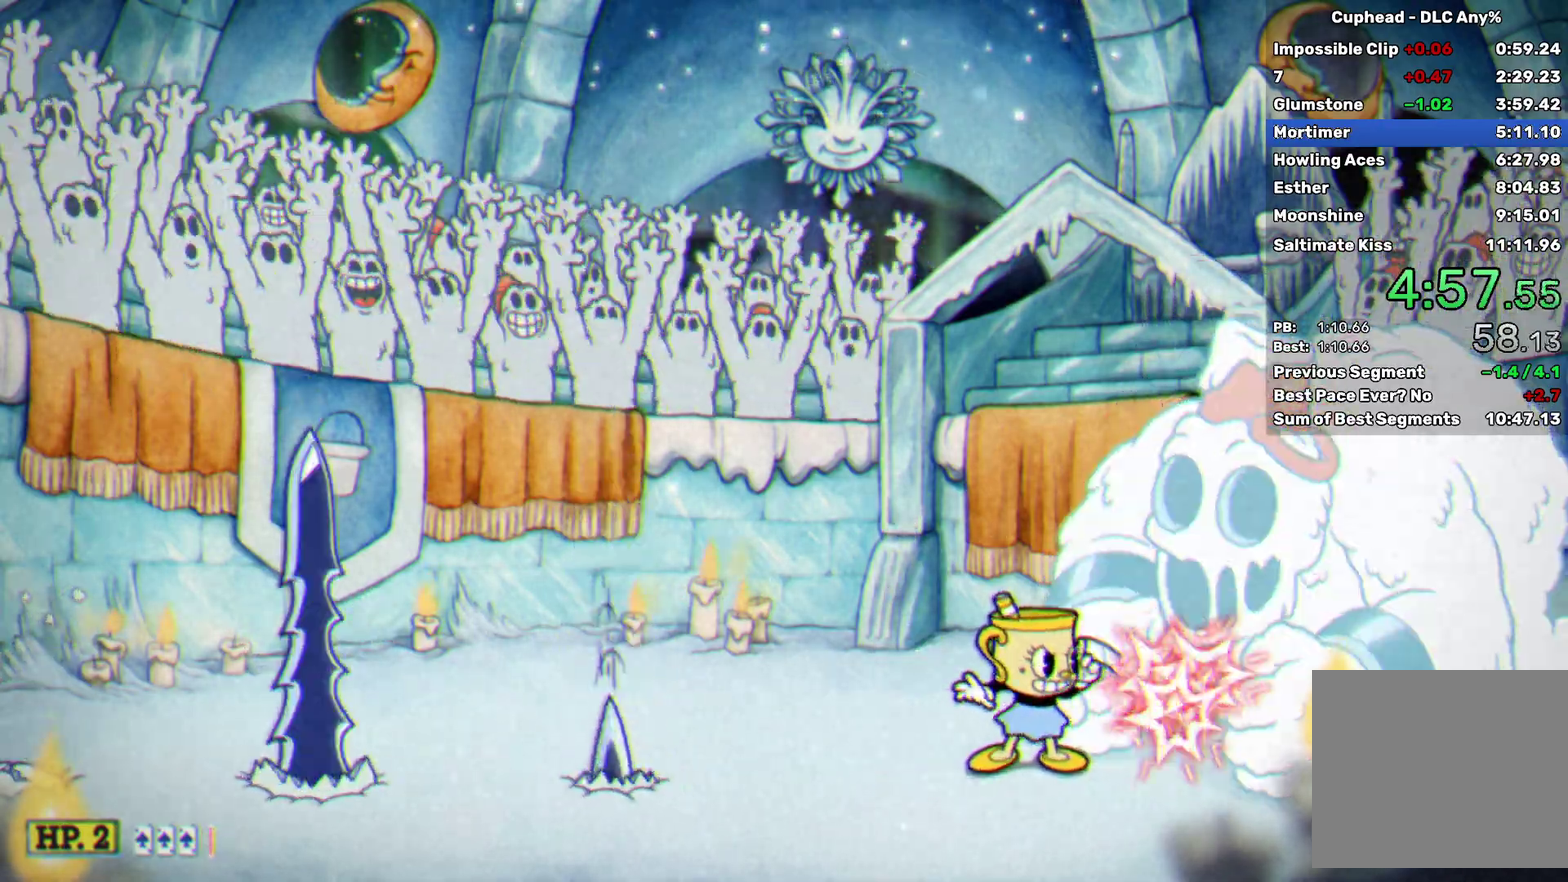
{"buttons": ["X"], "left_stick": "center", "events": []}
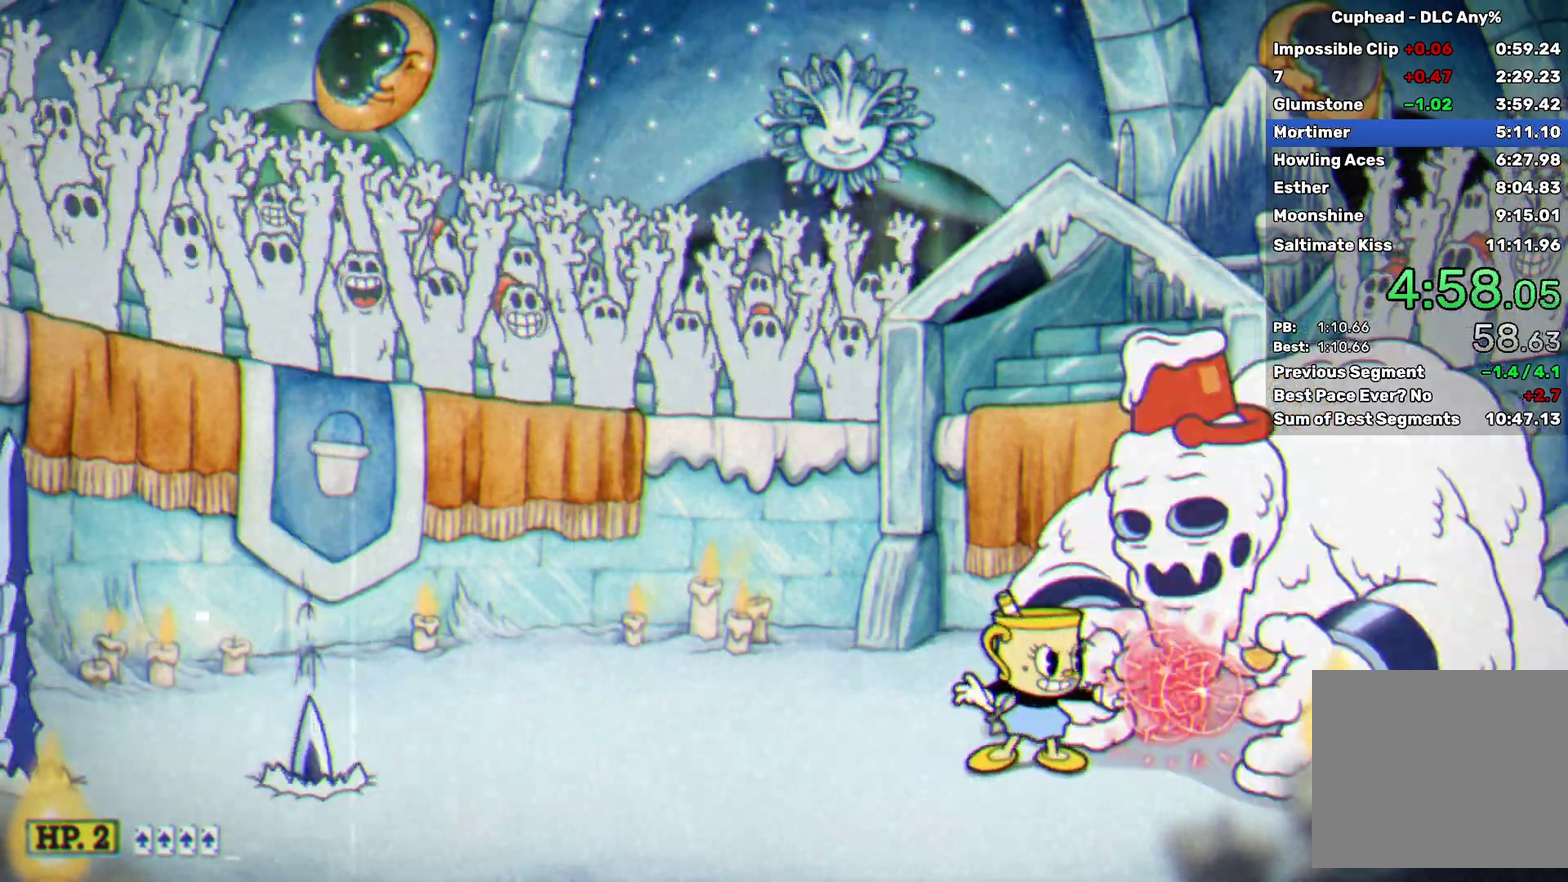
{"buttons": ["A", "X"], "left_stick": "center", "events": [[450, "A", "down"]]}
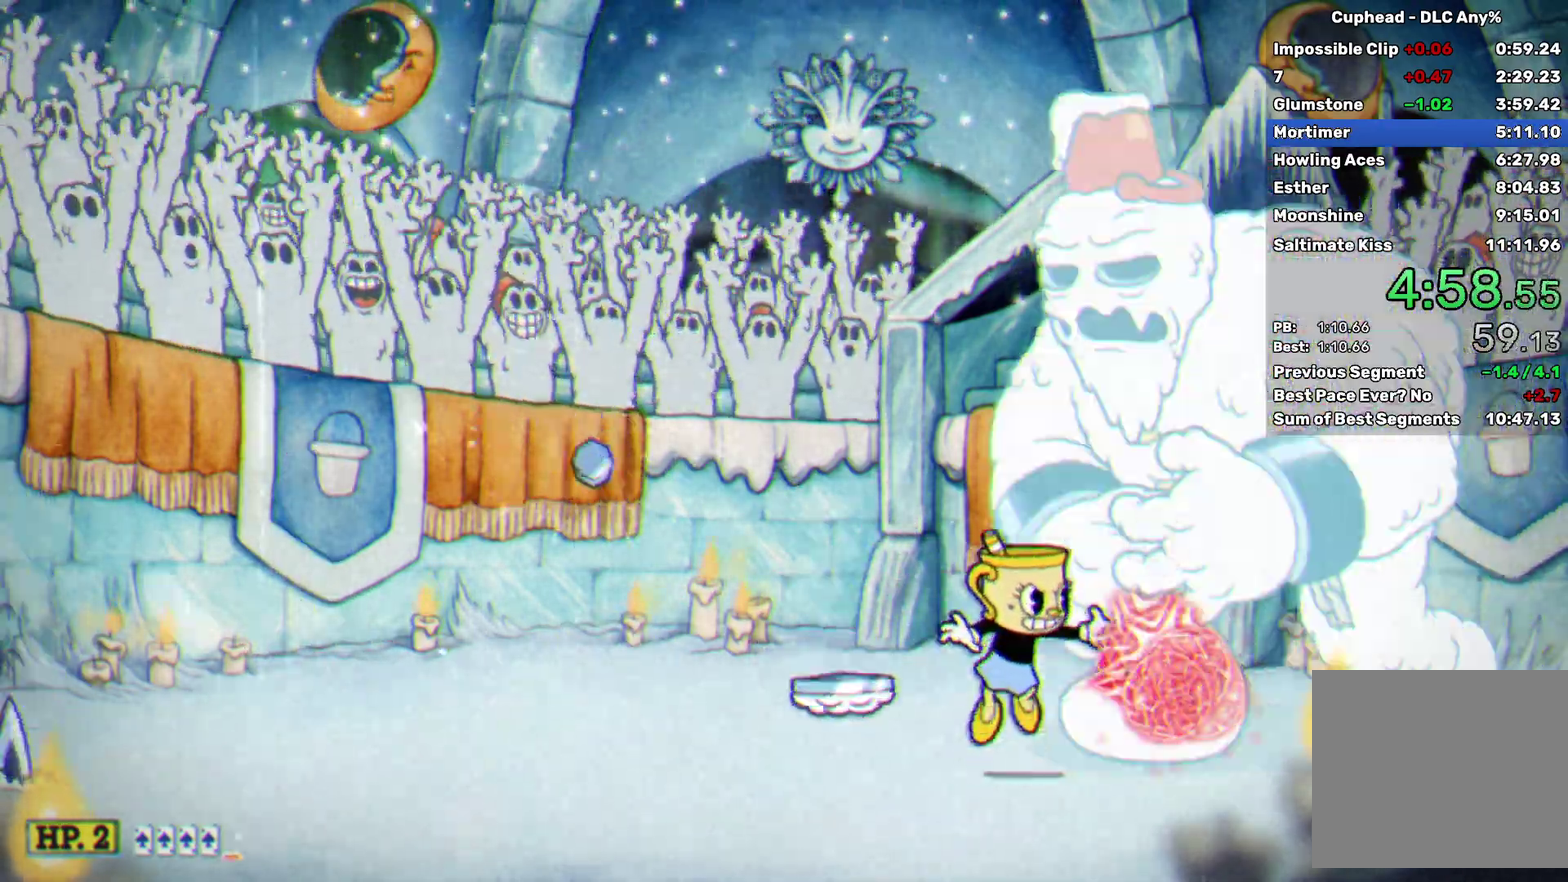
{"buttons": ["X"], "left_stick": "right", "events": [[50, "A", "up"], [133, "A", "down"], [233, "A", "up"], [267, "left_stick", "down-left"], [500, "left_stick", "right"]]}
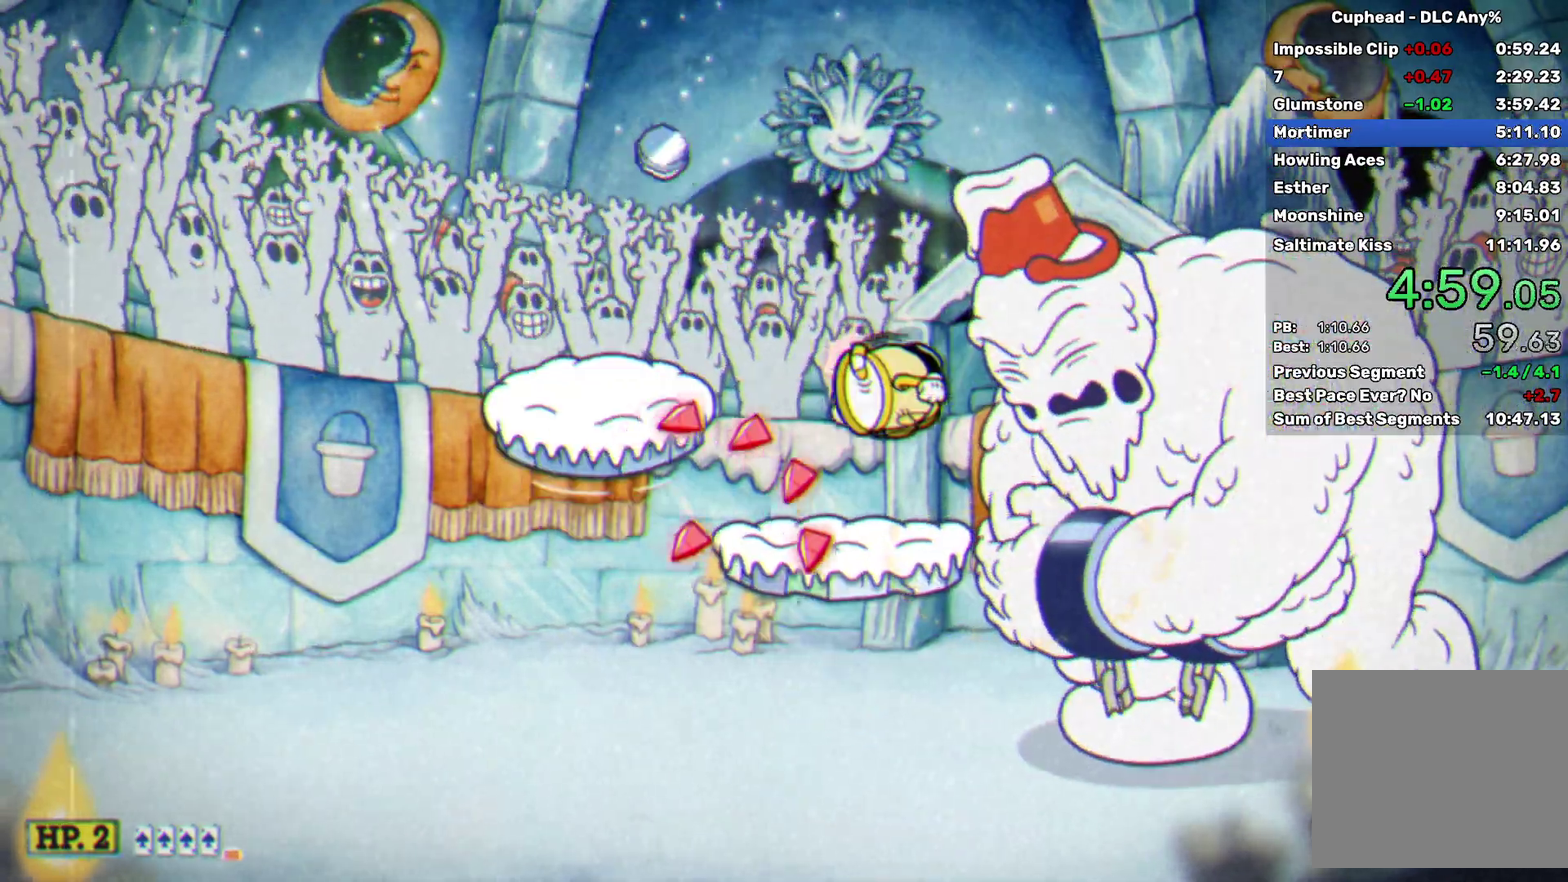
{"buttons": ["X"], "left_stick": "center", "events": [[83, "left_stick", "center"], [117, "A", "down"], [217, "A", "up"], [300, "A", "down"], [400, "A", "up"]]}
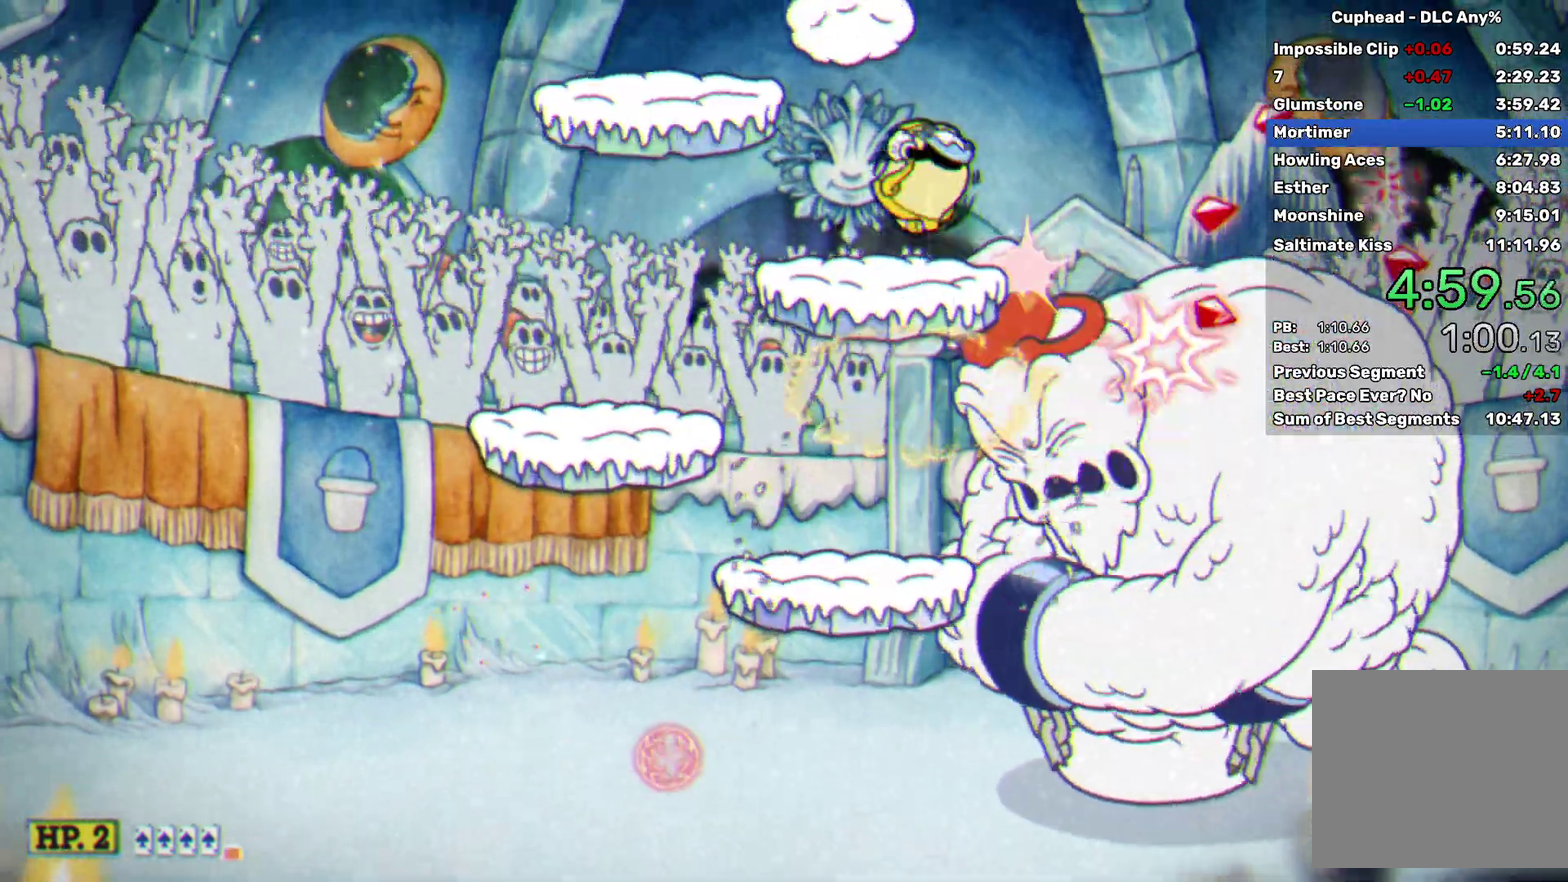
{"buttons": ["X", "R2"], "left_stick": "down-right", "events": [[117, "left_stick", "down-right"], [250, "R2", "down"]]}
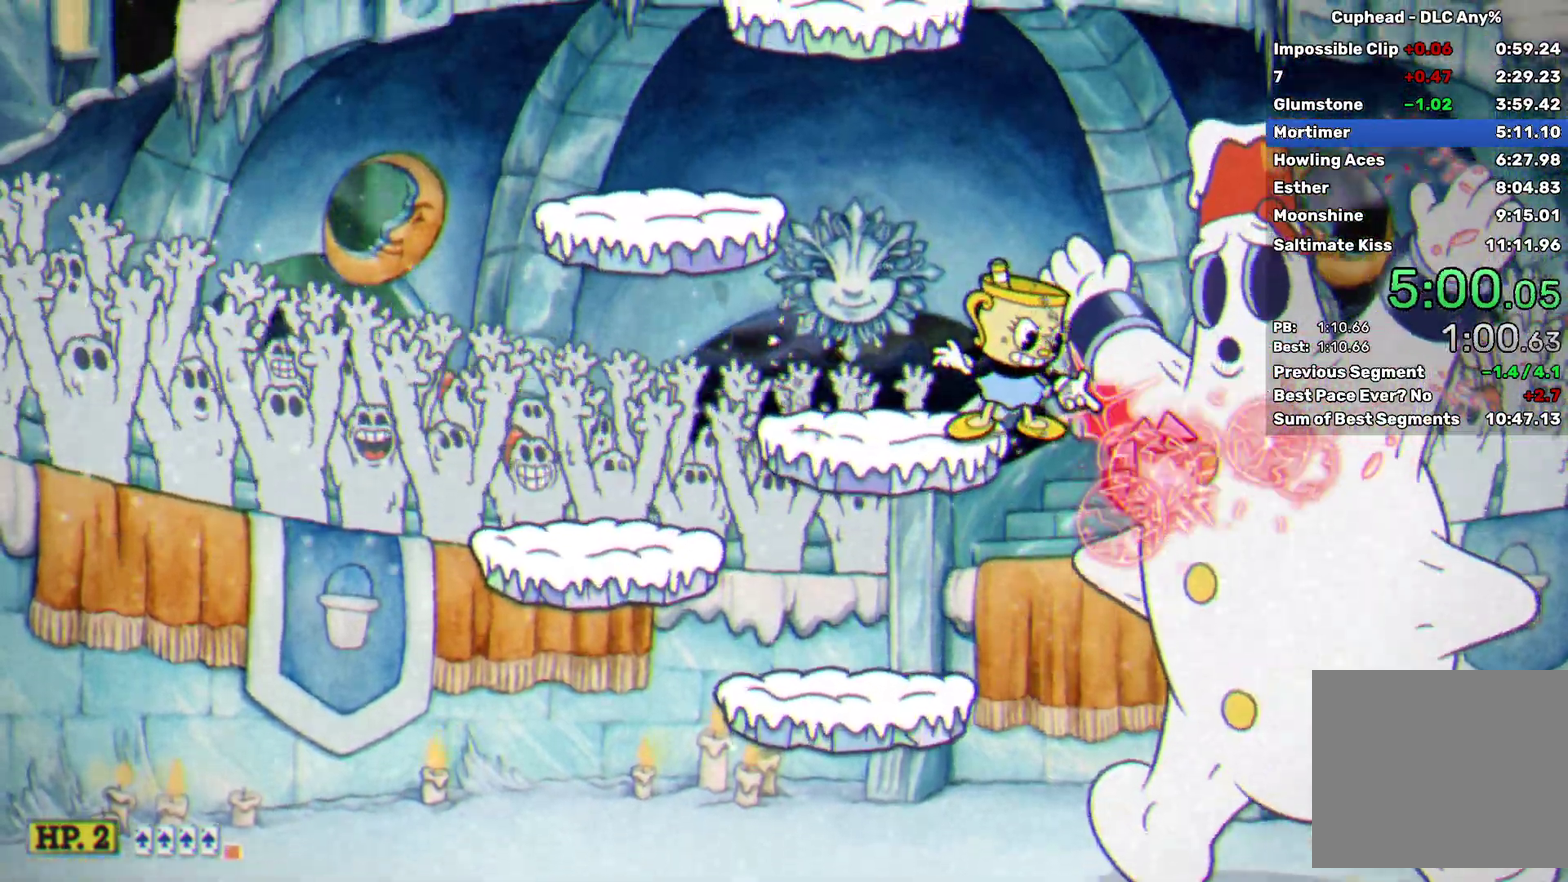
{"buttons": ["X", "R2"], "left_stick": "down-right", "events": []}
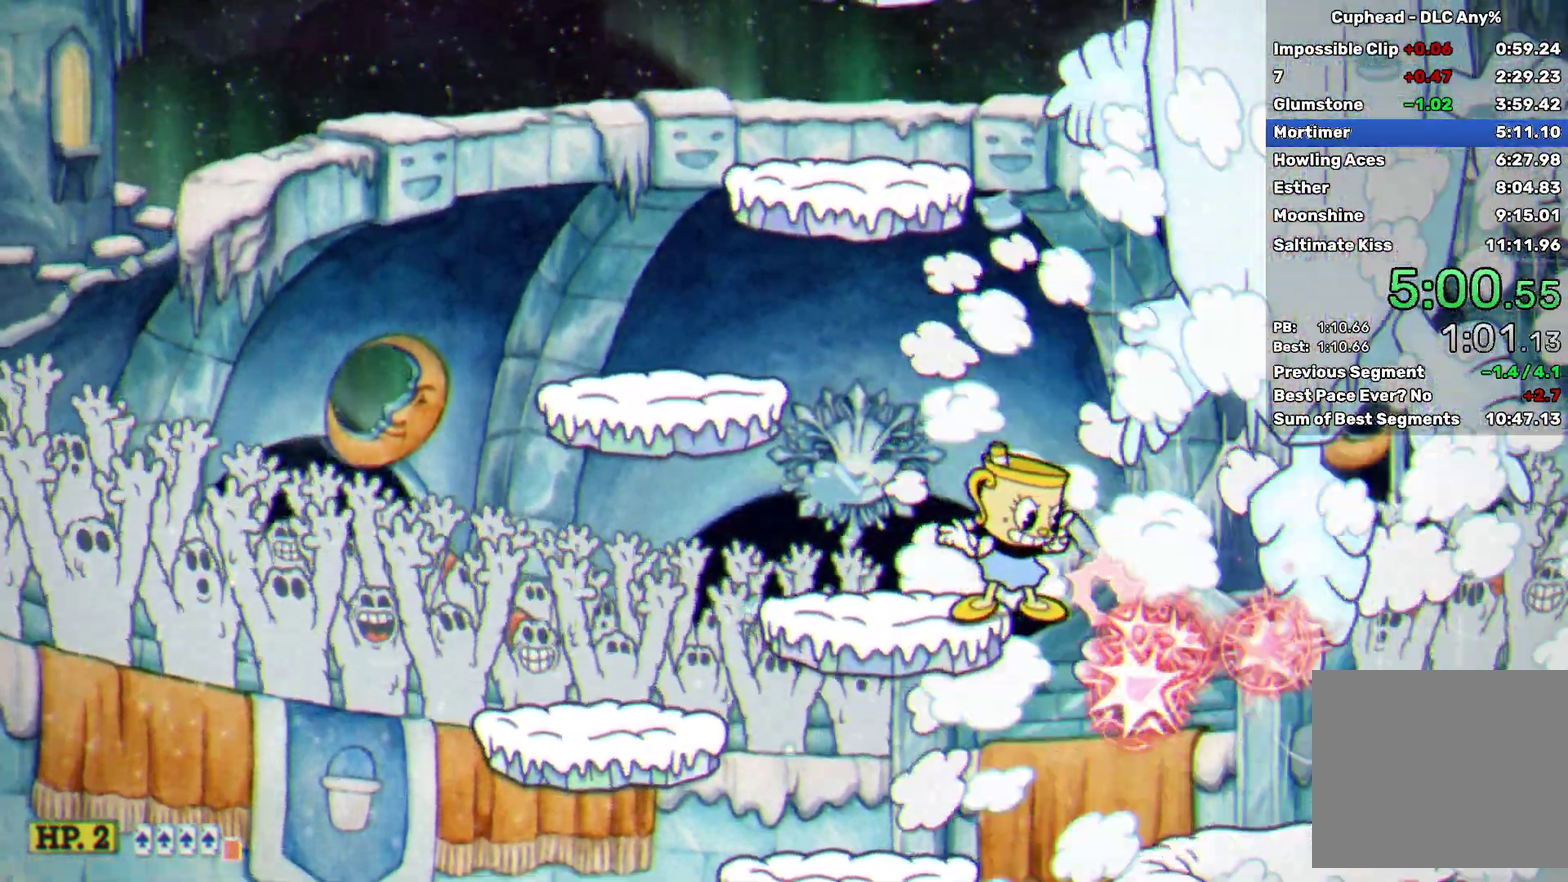
{"buttons": [], "left_stick": "center", "events": [[267, "left_stick", "center"], [317, "A", "down"], [333, "L2", "down"], [350, "X", "up"], [433, "L2", "up"], [467, "R2", "up"], [483, "A", "up"]]}
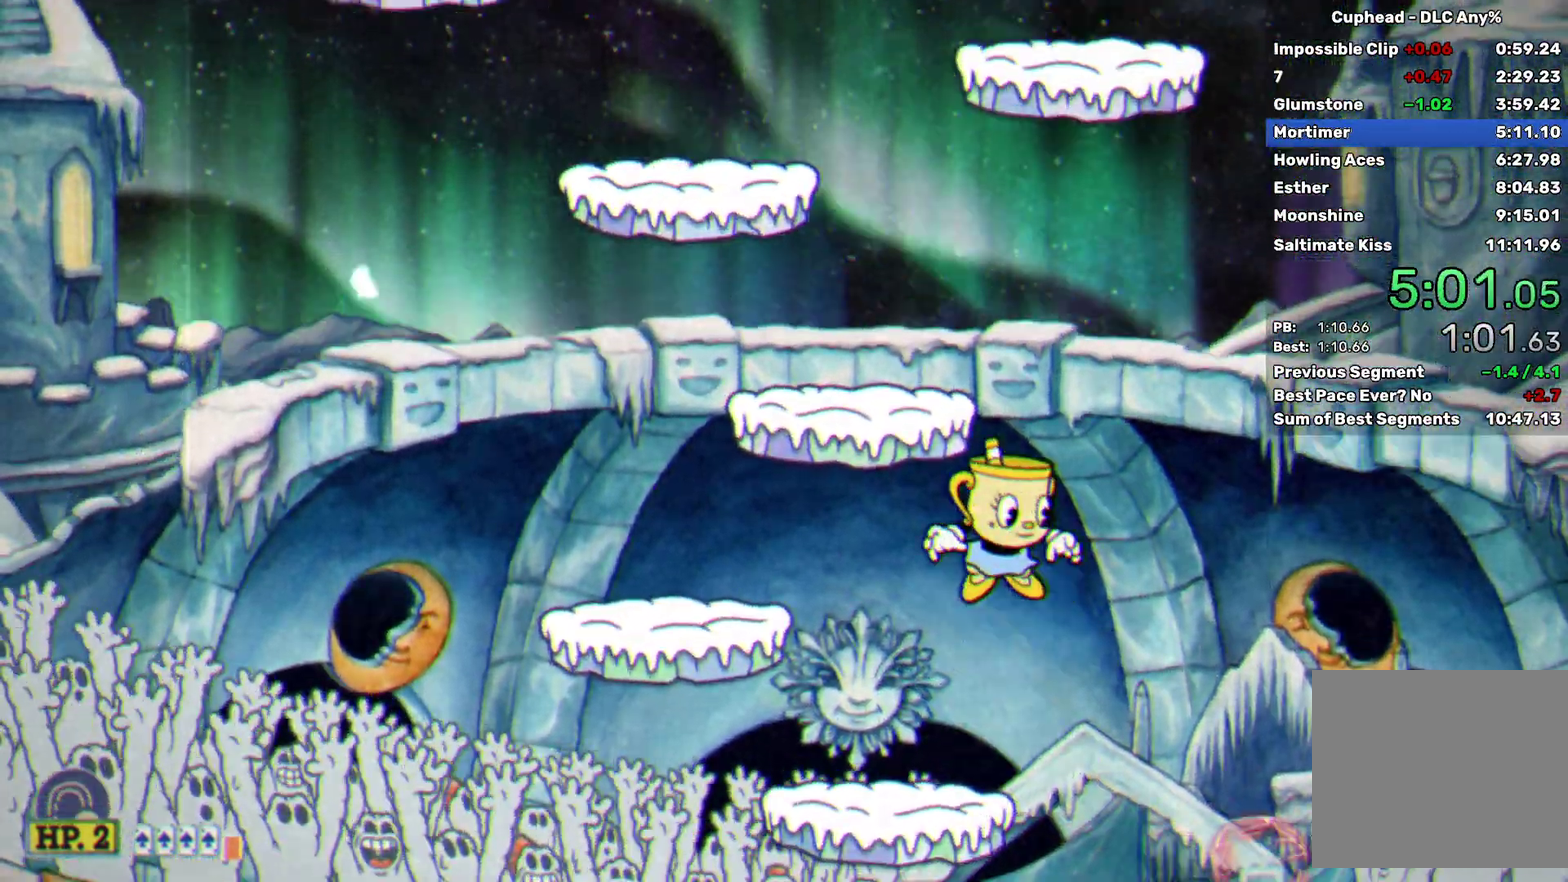
{"buttons": [], "left_stick": "center", "events": [[83, "A", "down"], [217, "A", "up"], [233, "left_stick", "left"], [333, "left_stick", "center"]]}
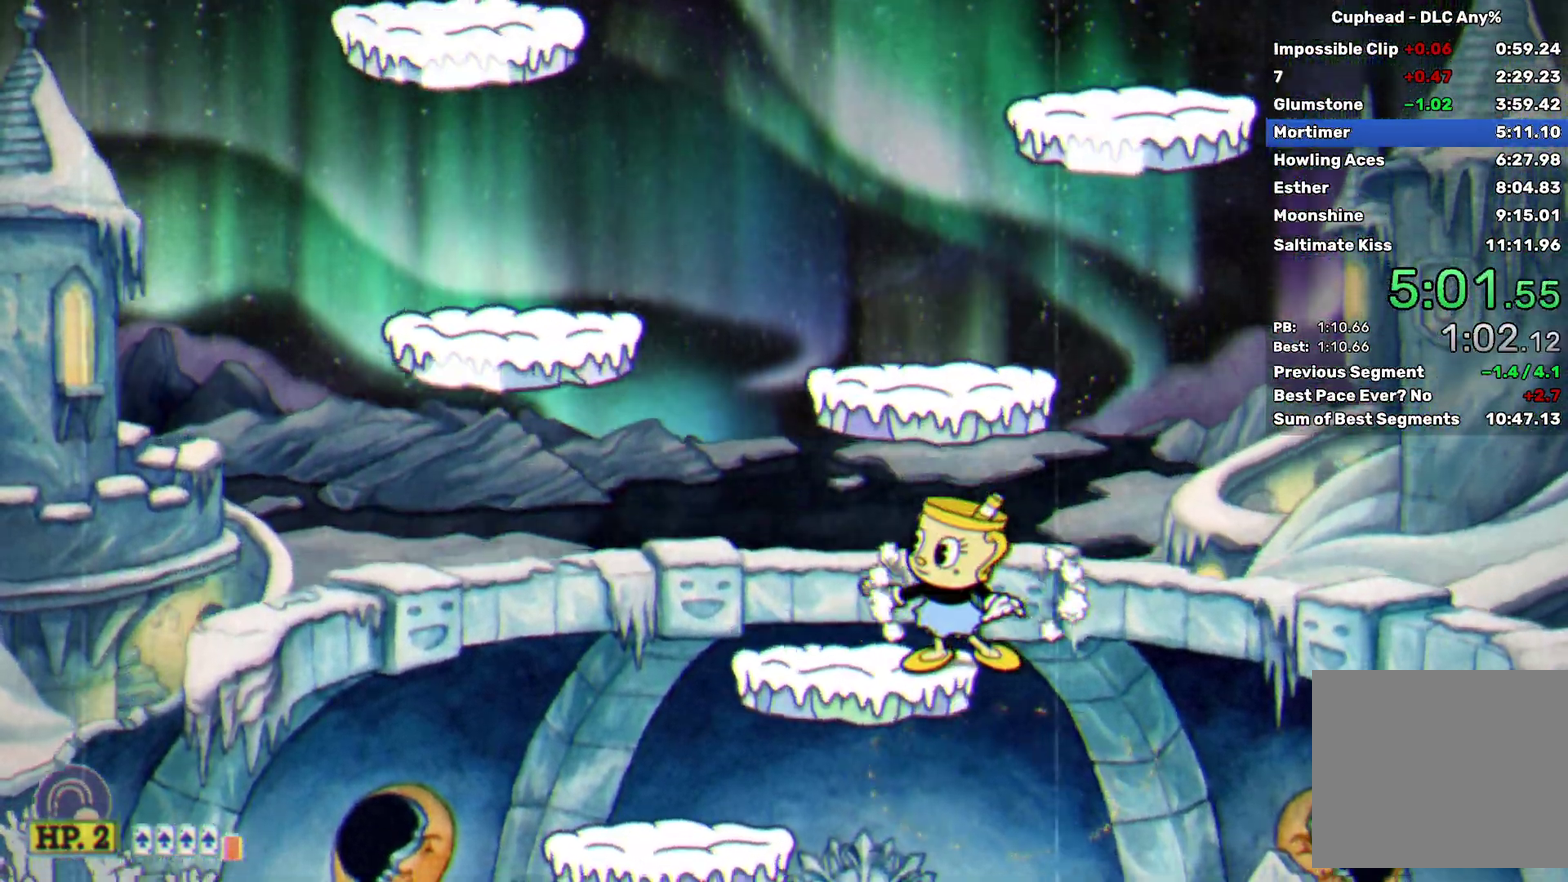
{"buttons": [], "left_stick": "center", "events": [[50, "A", "down"], [183, "A", "up"], [183, "left_stick", "up-right"], [283, "A", "down"], [433, "A", "up"], [450, "left_stick", "center"]]}
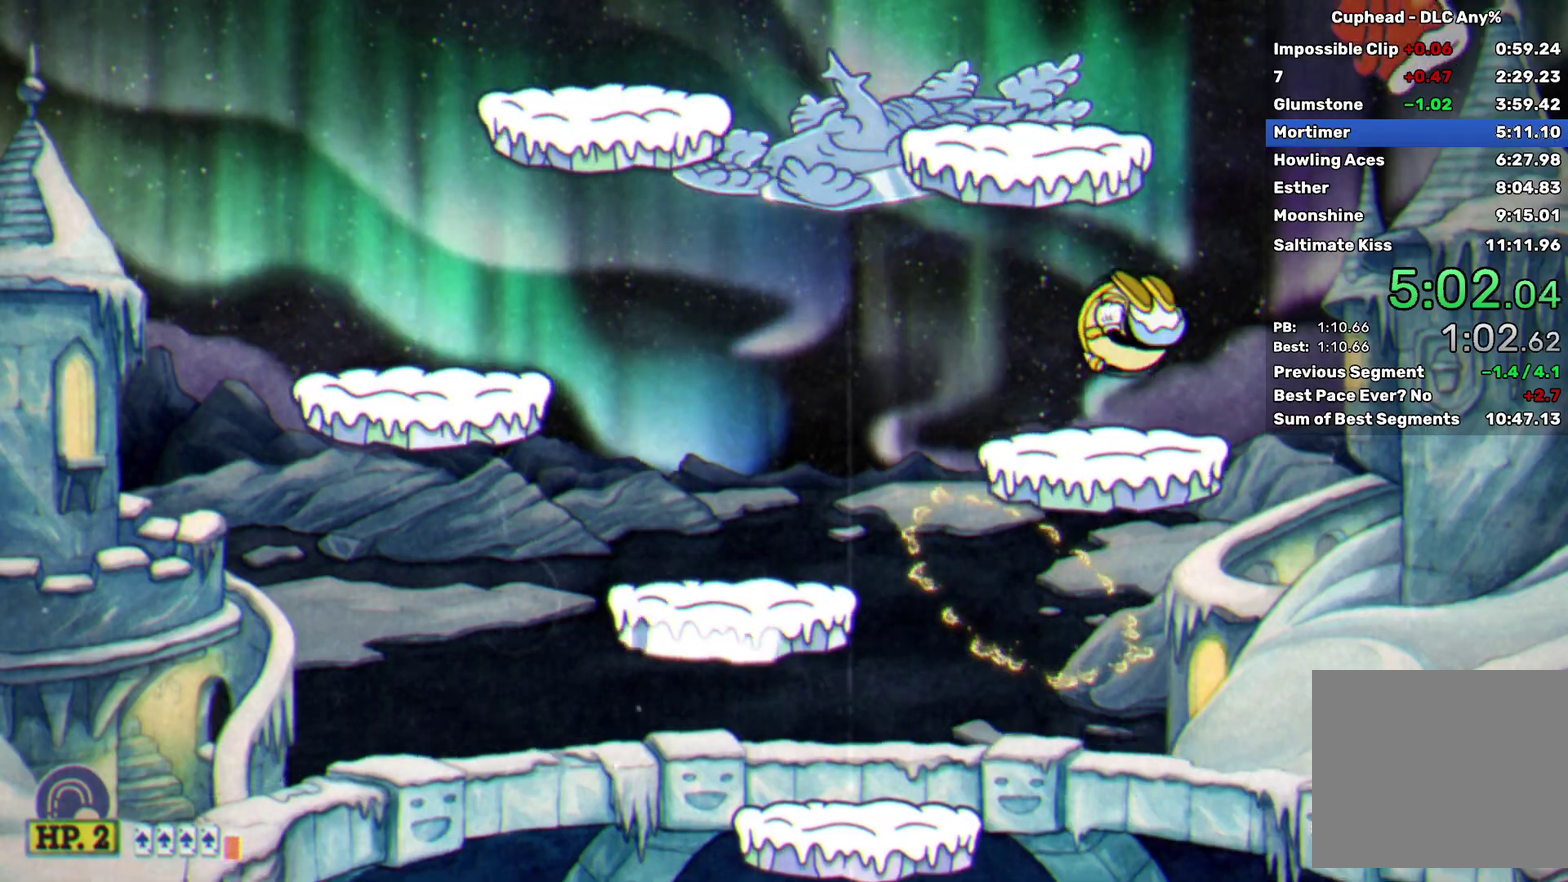
{"buttons": [], "left_stick": "center", "events": [[283, "A", "down"], [433, "A", "up"]]}
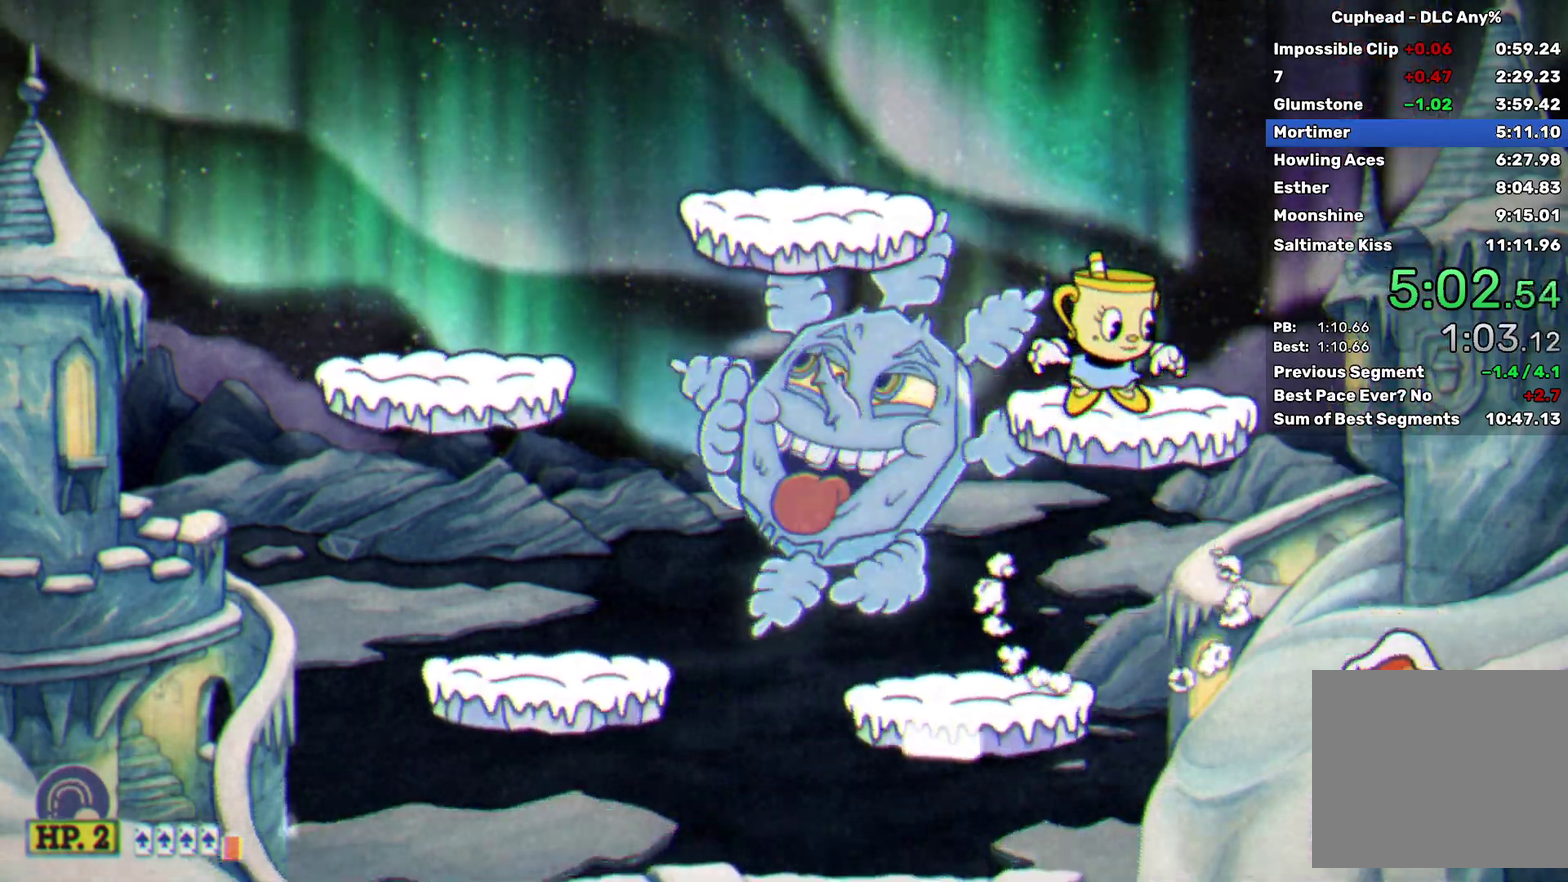
{"buttons": [], "left_stick": "up-left", "events": [[400, "A", "down"], [417, "left_stick", "up-left"], [483, "A", "up"]]}
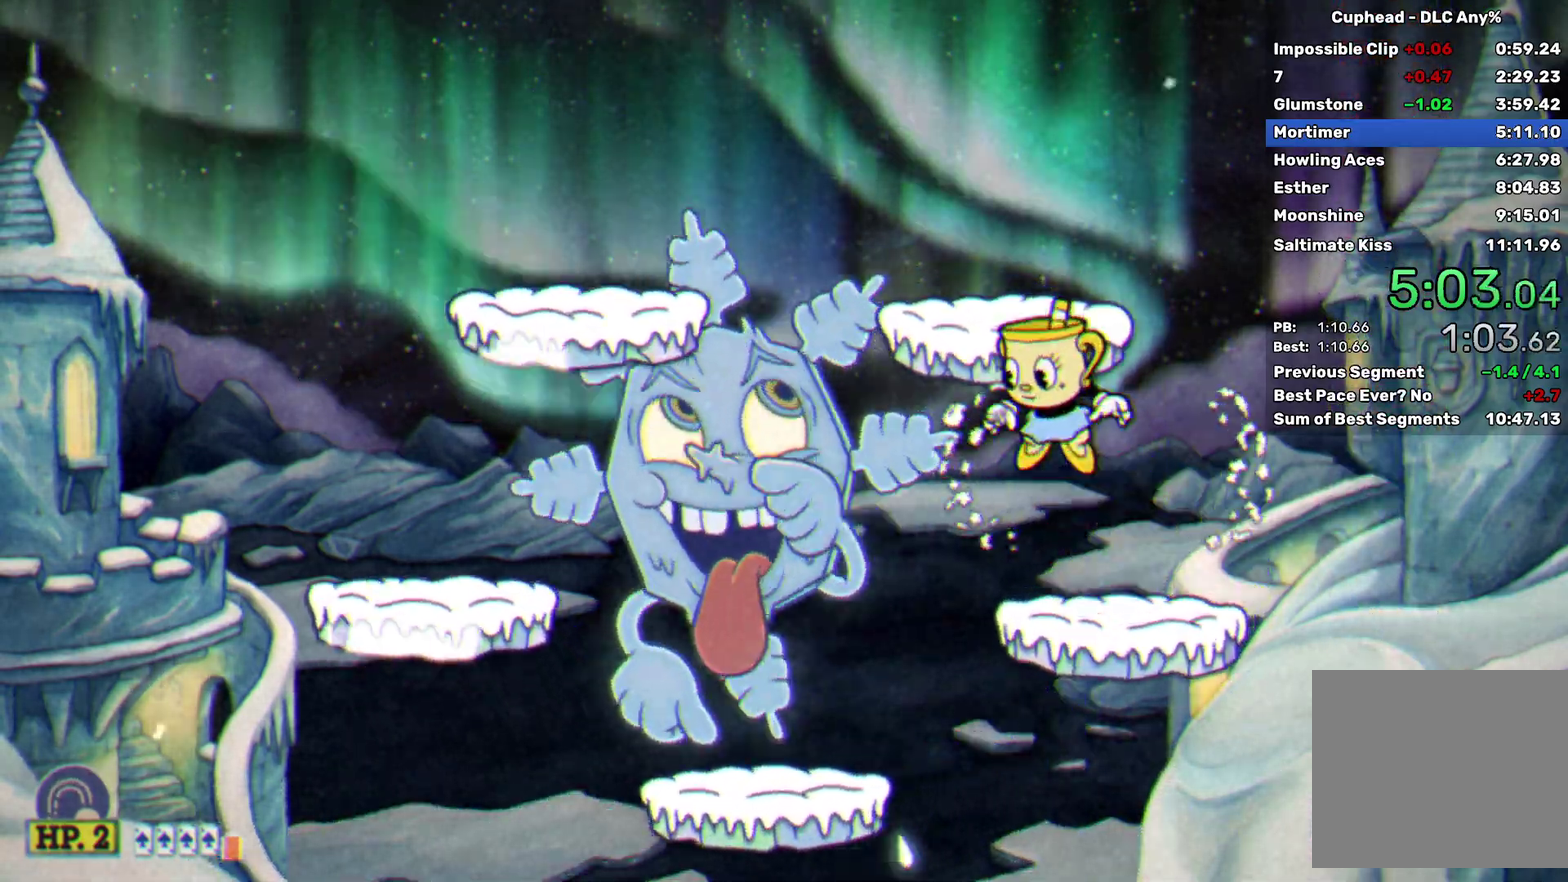
{"buttons": ["X"], "left_stick": "up-left", "events": [[33, "X", "down"], [433, "A", "down"], [483, "A", "up"]]}
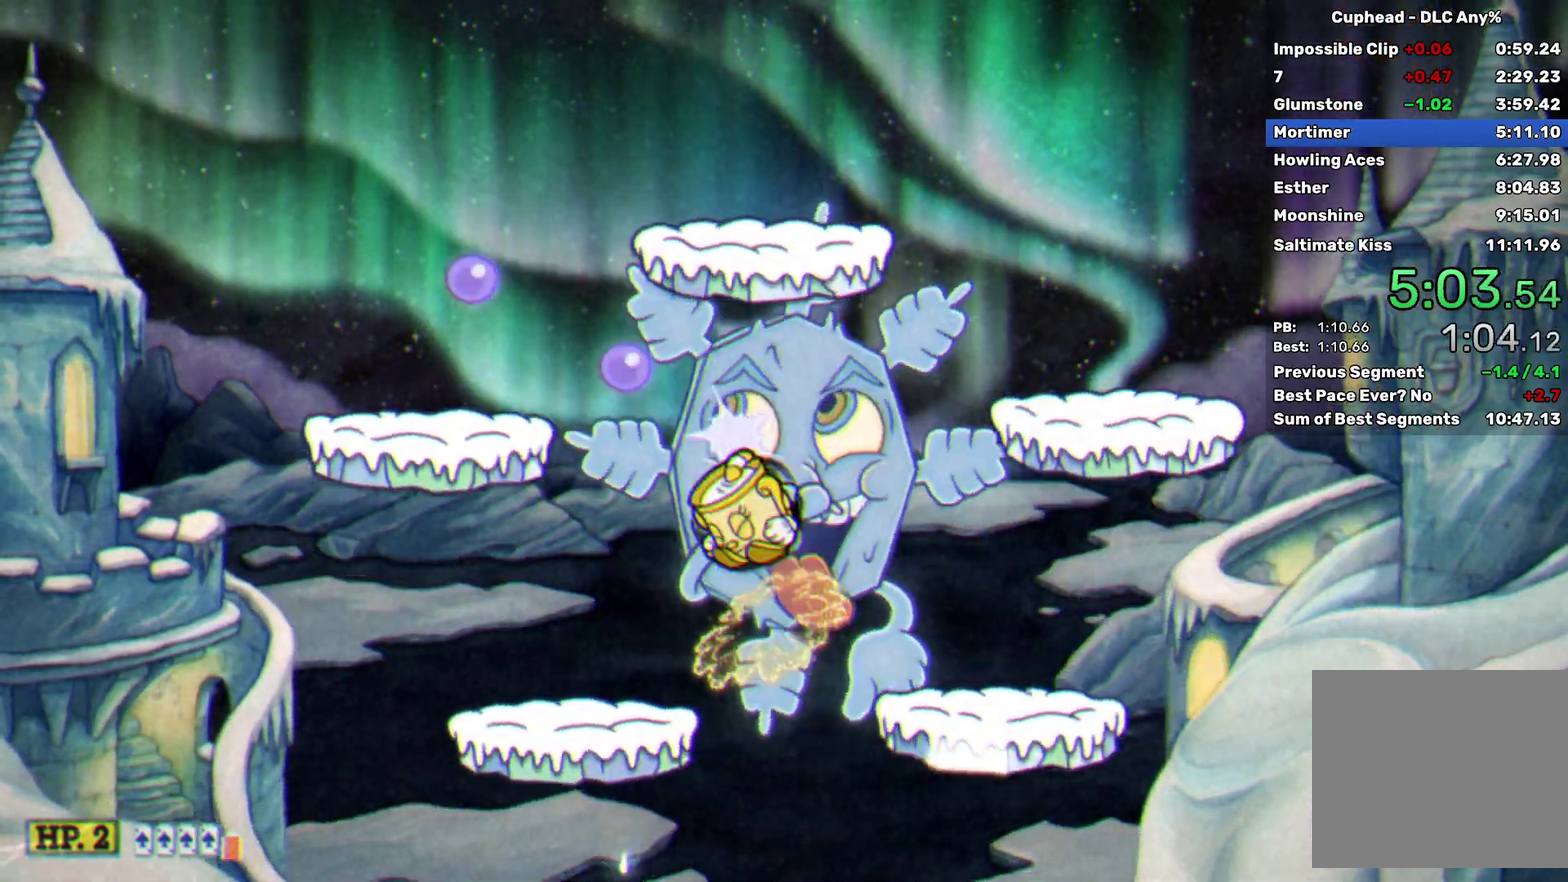
{"buttons": ["X"], "left_stick": "up-left", "events": [[367, "L2", "down"], [500, "L2", "up"]]}
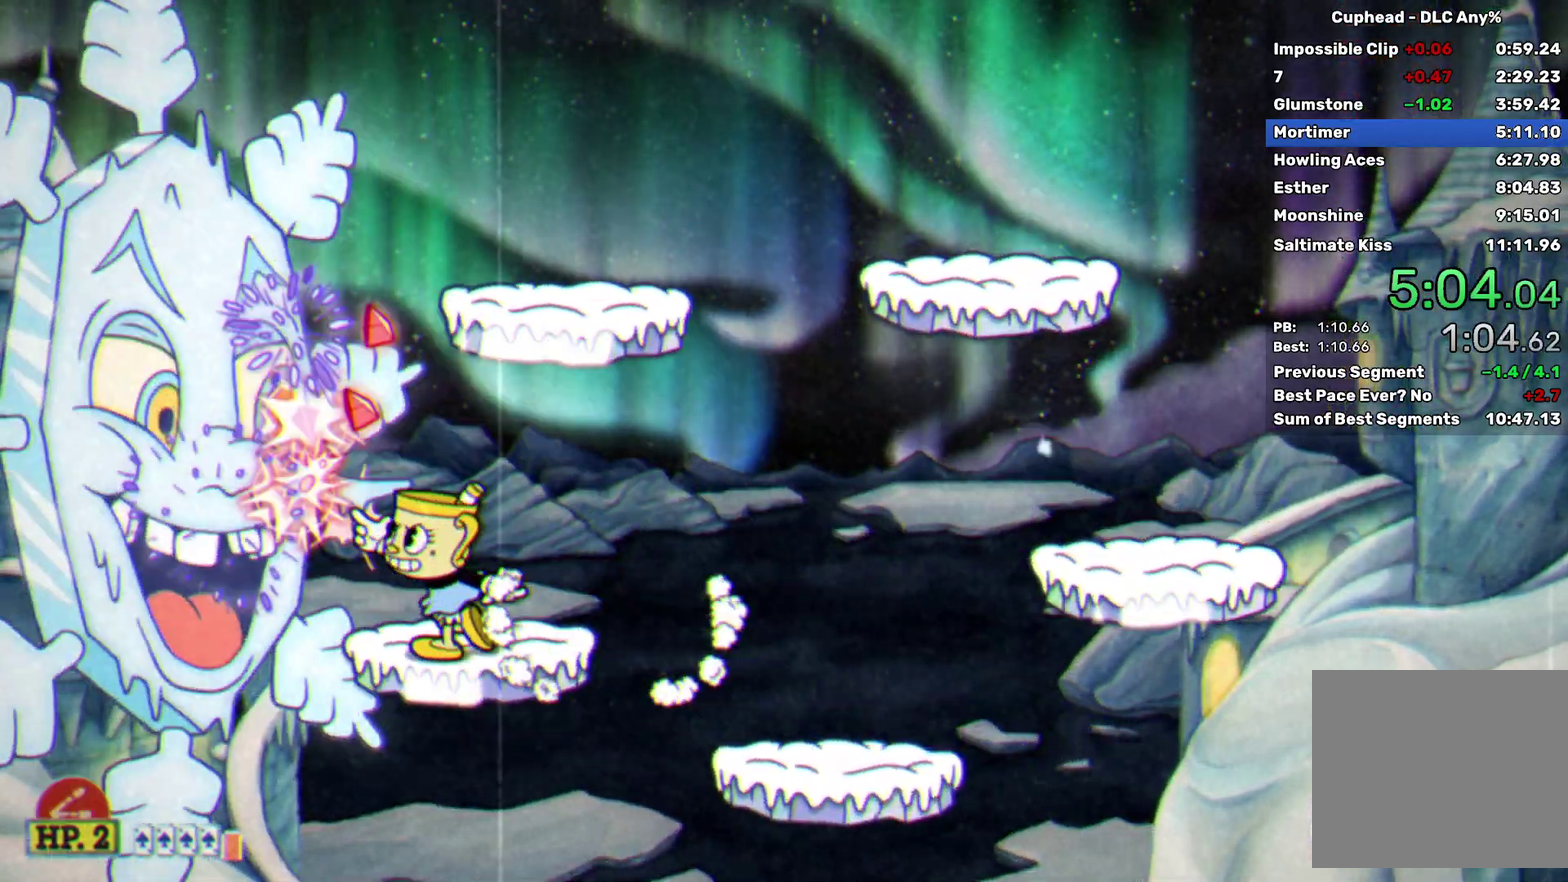
{"buttons": ["B", "X", "L2"], "left_stick": "left", "events": [[50, "left_stick", "center"], [167, "A", "down"], [200, "left_stick", "left"], [267, "A", "up"], [467, "B", "down"], [483, "L2", "down"]]}
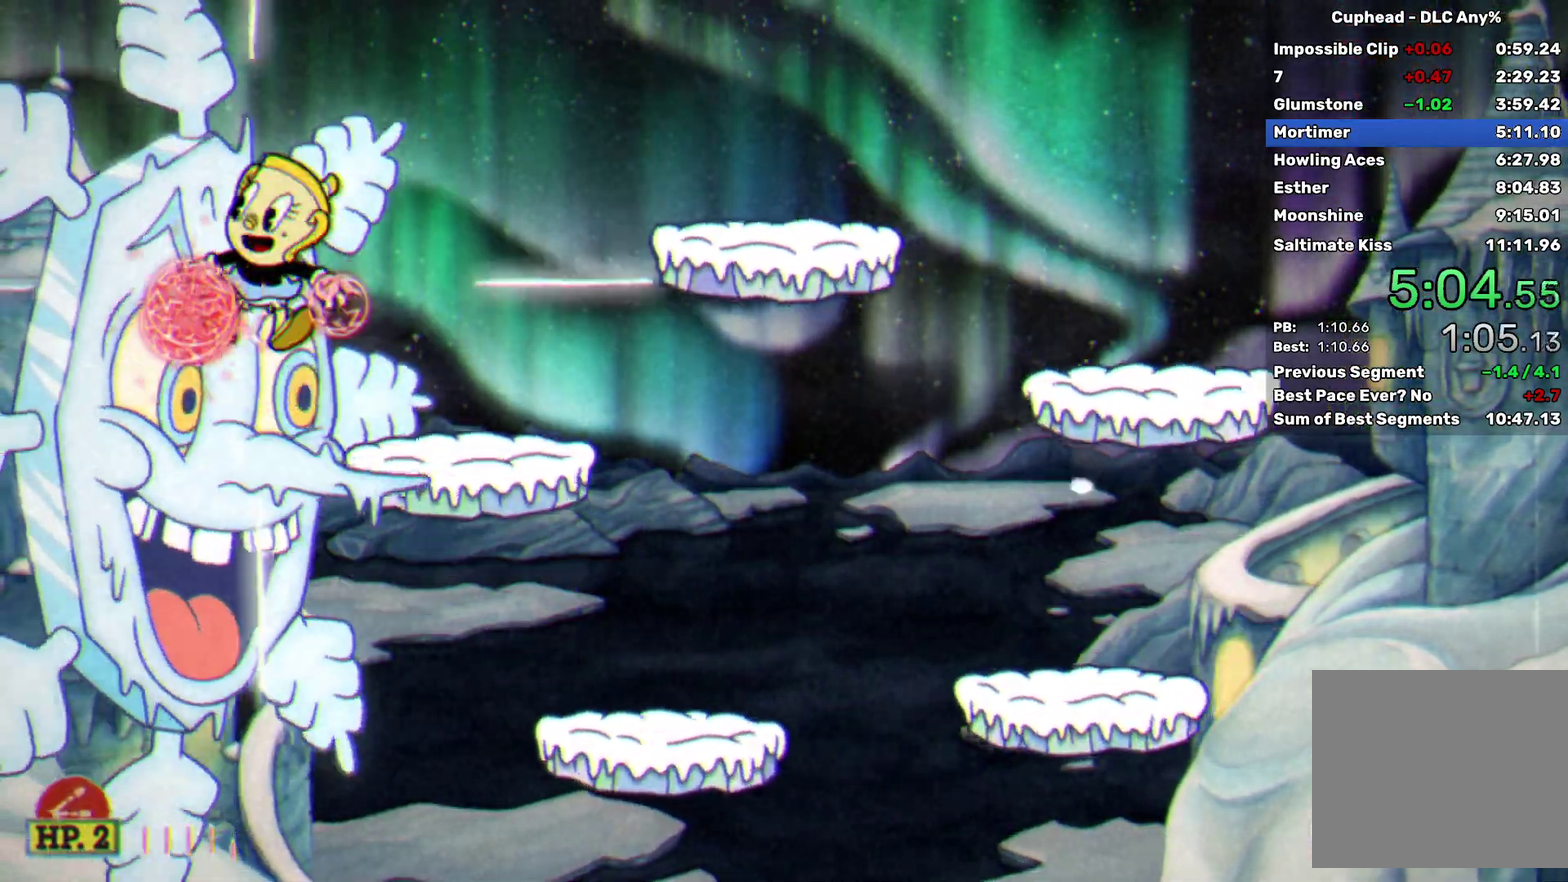
{"buttons": ["X", "R2"], "left_stick": "center", "events": [[50, "left_stick", "center"], [67, "B", "up"], [83, "L2", "up"], [150, "B", "down"], [167, "L2", "down"], [250, "L2", "up"], [283, "B", "up"], [367, "L2", "down"], [417, "R2", "down"], [467, "L2", "up"]]}
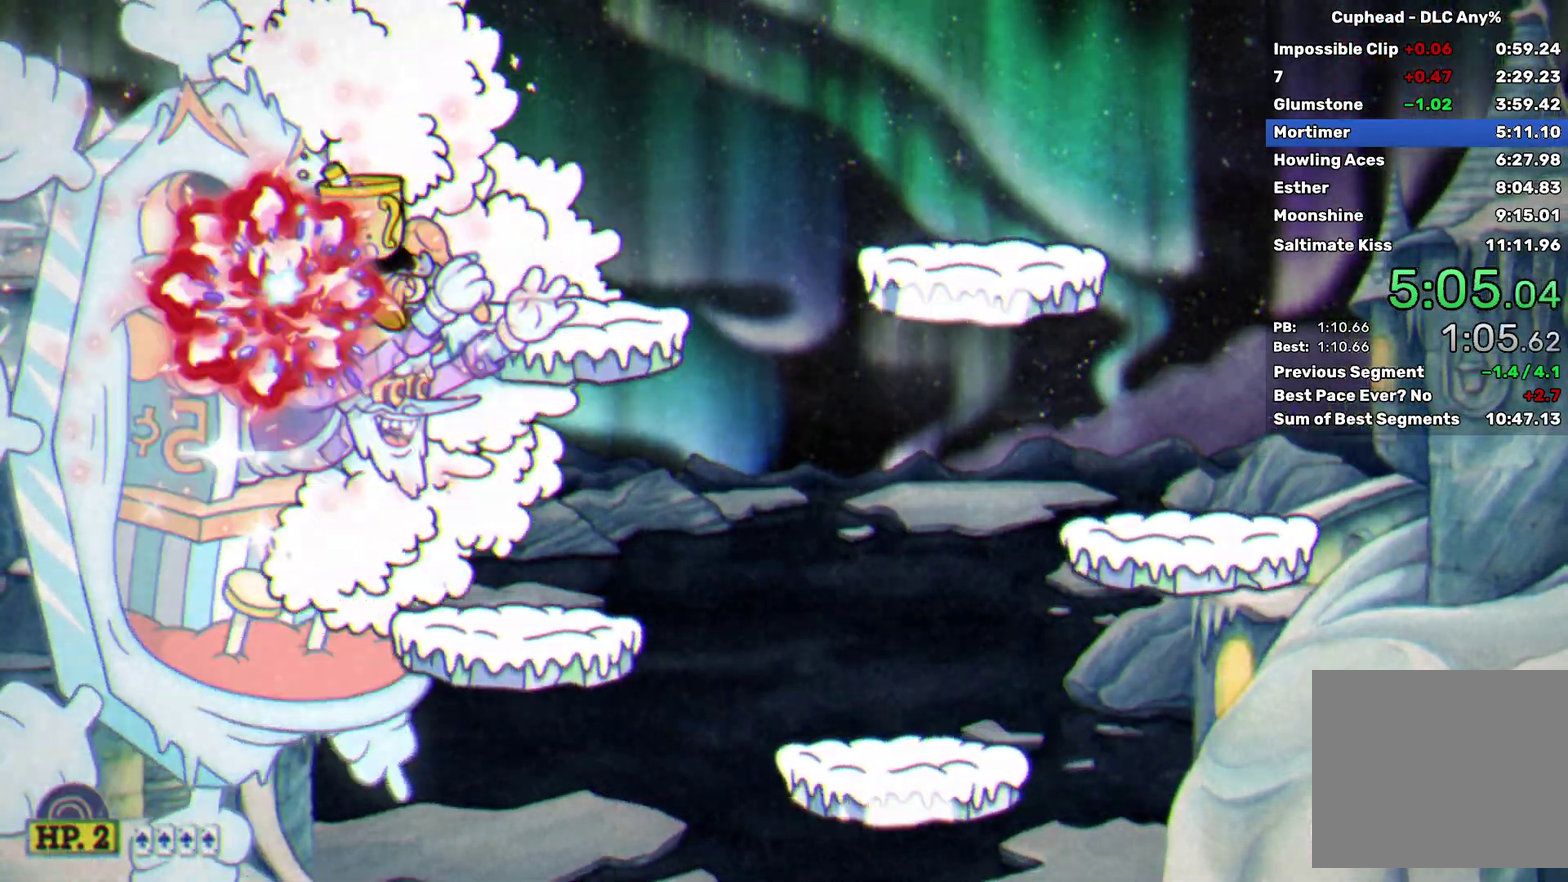
{"buttons": ["X"], "left_stick": "center", "events": [[50, "L2", "down"], [183, "L2", "up"], [333, "A", "down"], [417, "R2", "up"], [450, "A", "up"]]}
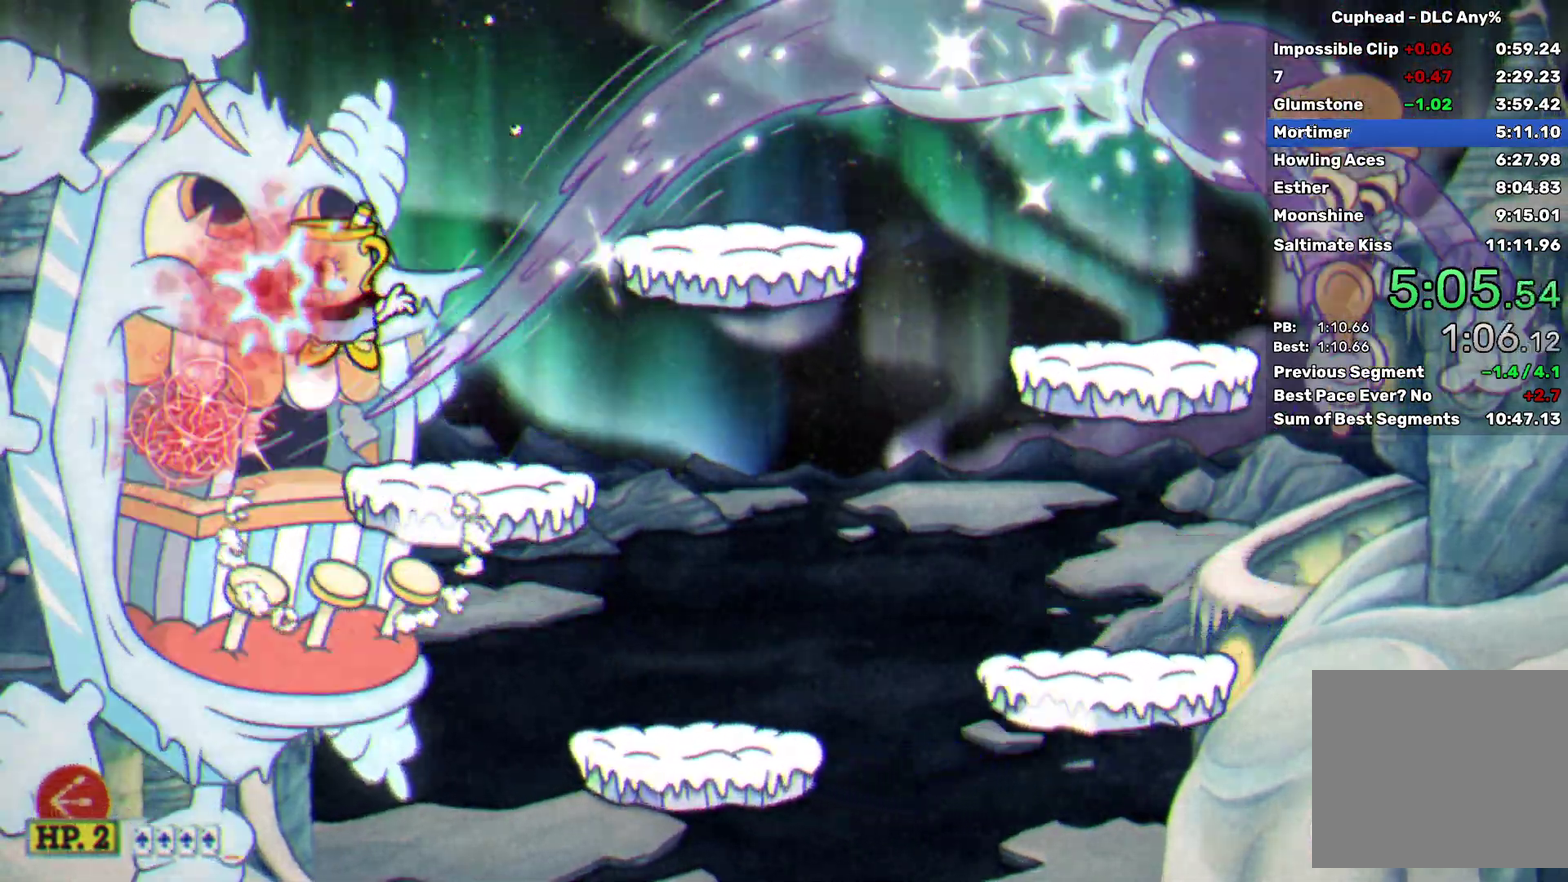
{"buttons": ["B", "X"], "left_stick": "center", "events": [[67, "left_stick", "left"], [200, "B", "down"], [200, "L2", "down"], [217, "left_stick", "center"], [283, "B", "up"], [300, "L2", "up"], [350, "B", "down"], [367, "L2", "down"], [467, "L2", "up"]]}
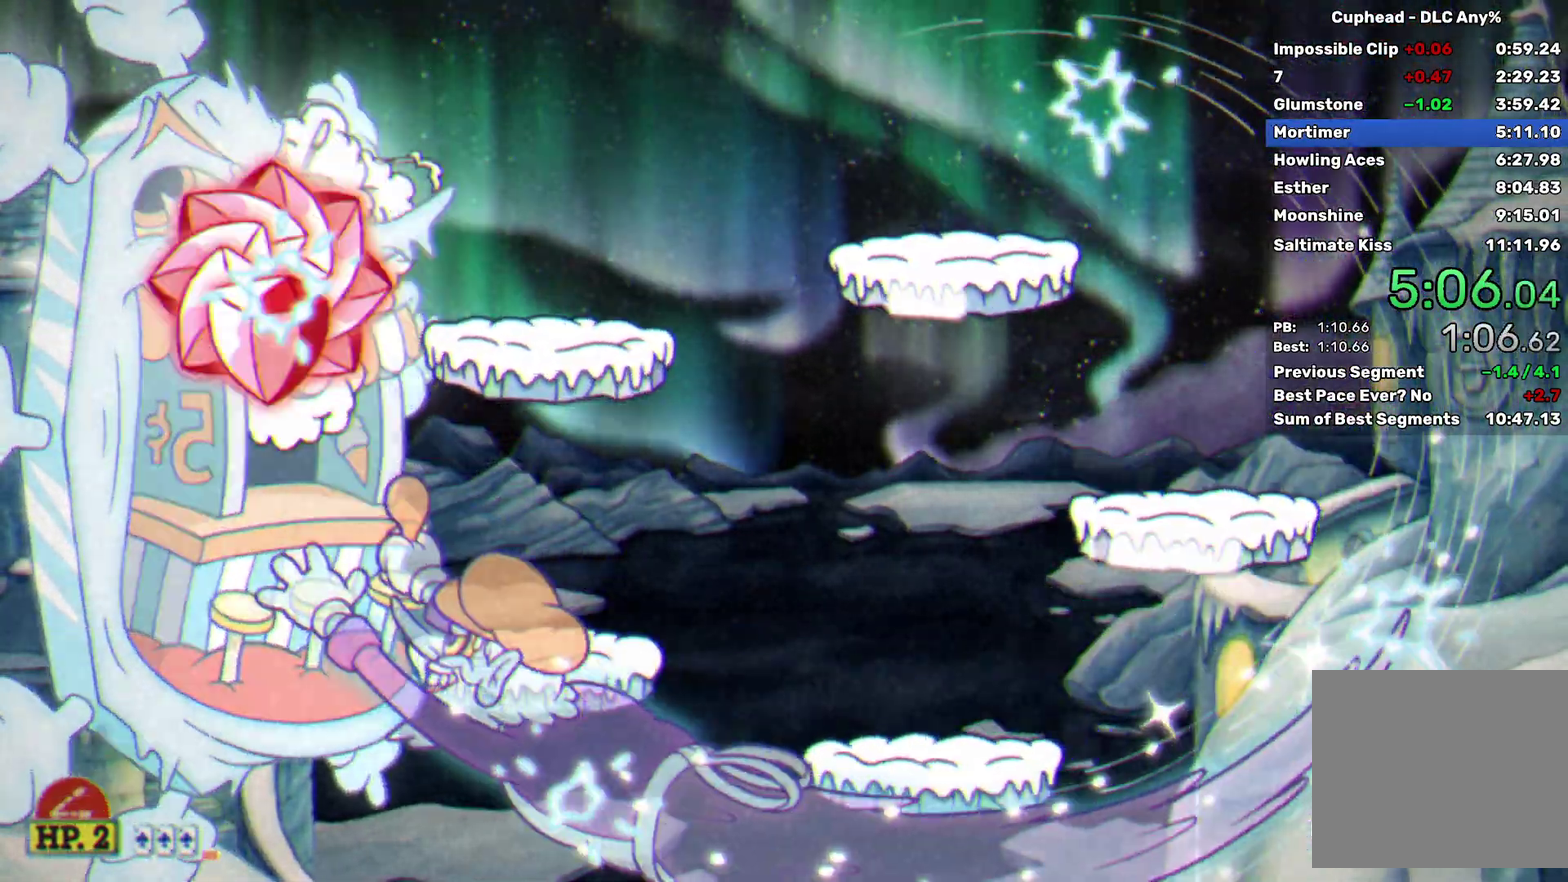
{"buttons": ["X"], "left_stick": "center", "events": [[17, "B", "up"], [83, "L2", "down"], [183, "L2", "up"], [250, "L2", "down"], [400, "L2", "up"]]}
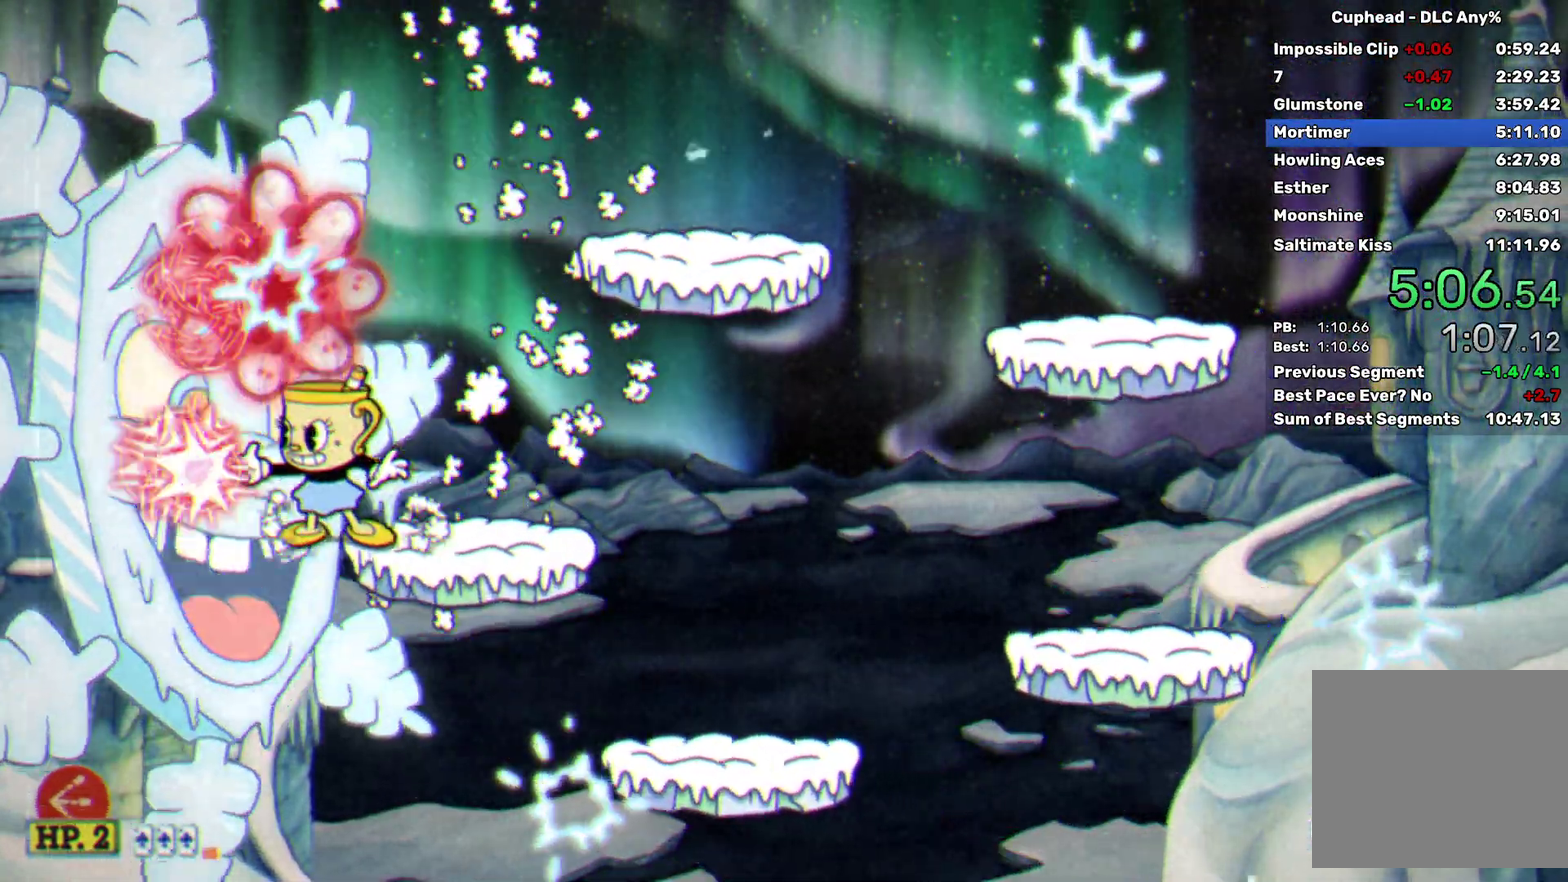
{"buttons": ["B", "X"], "left_stick": "left", "events": [[83, "left_stick", "left"], [200, "B", "down"], [217, "L2", "down"], [317, "B", "up"], [333, "L2", "up"], [367, "B", "down"], [400, "L2", "down"], [483, "L2", "up"]]}
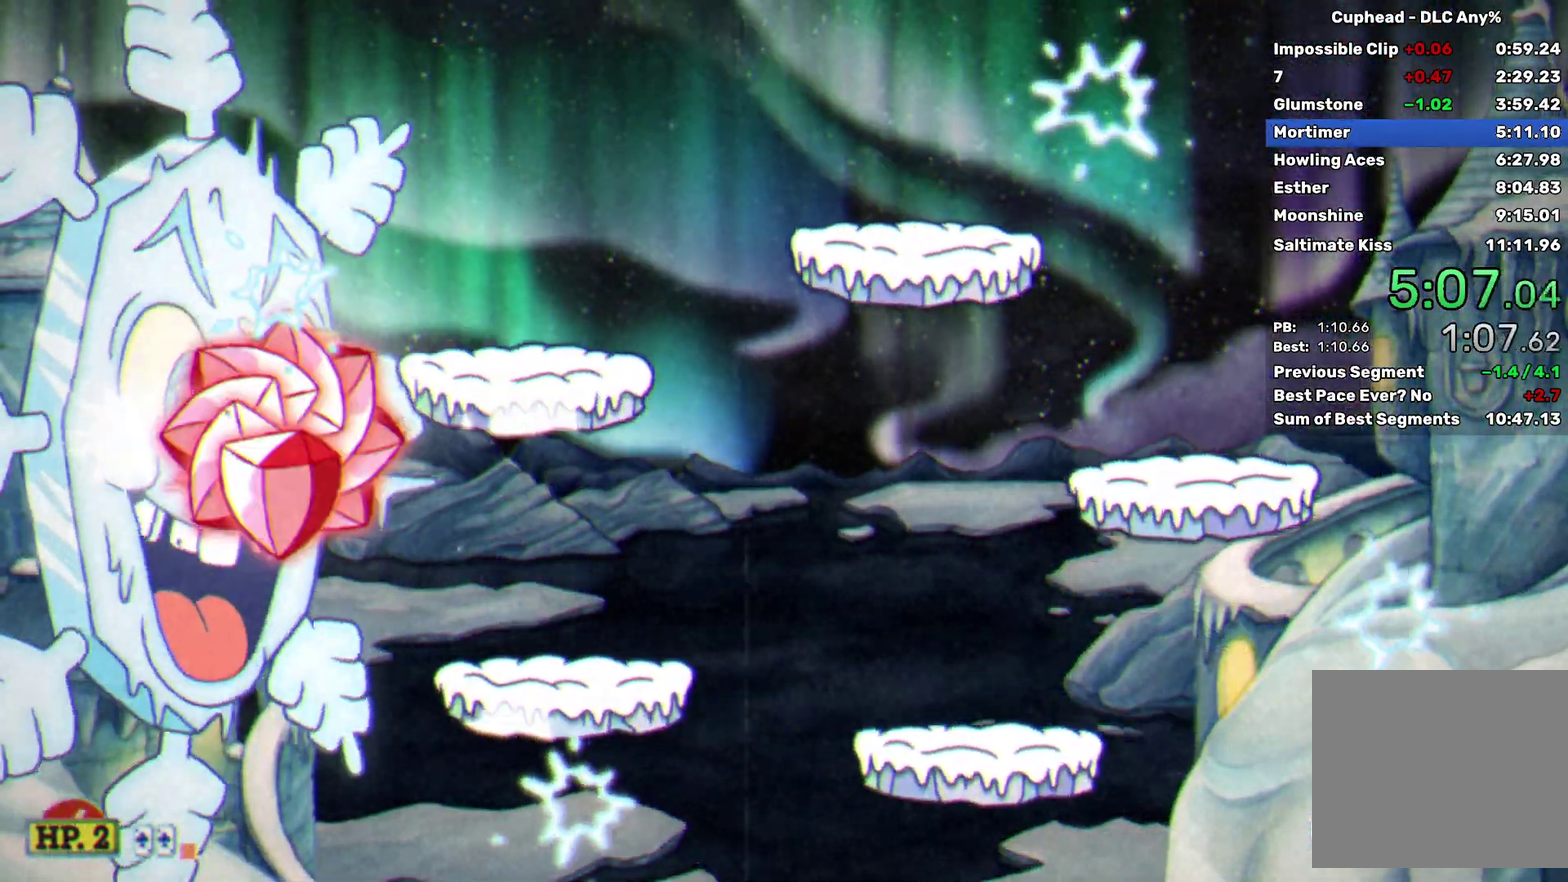
{"buttons": ["X", "R2"], "left_stick": "center", "events": [[33, "B", "up"], [50, "left_stick", "center"], [117, "L2", "down"], [217, "L2", "up"], [250, "R2", "down"], [300, "L2", "down"], [417, "L2", "up"]]}
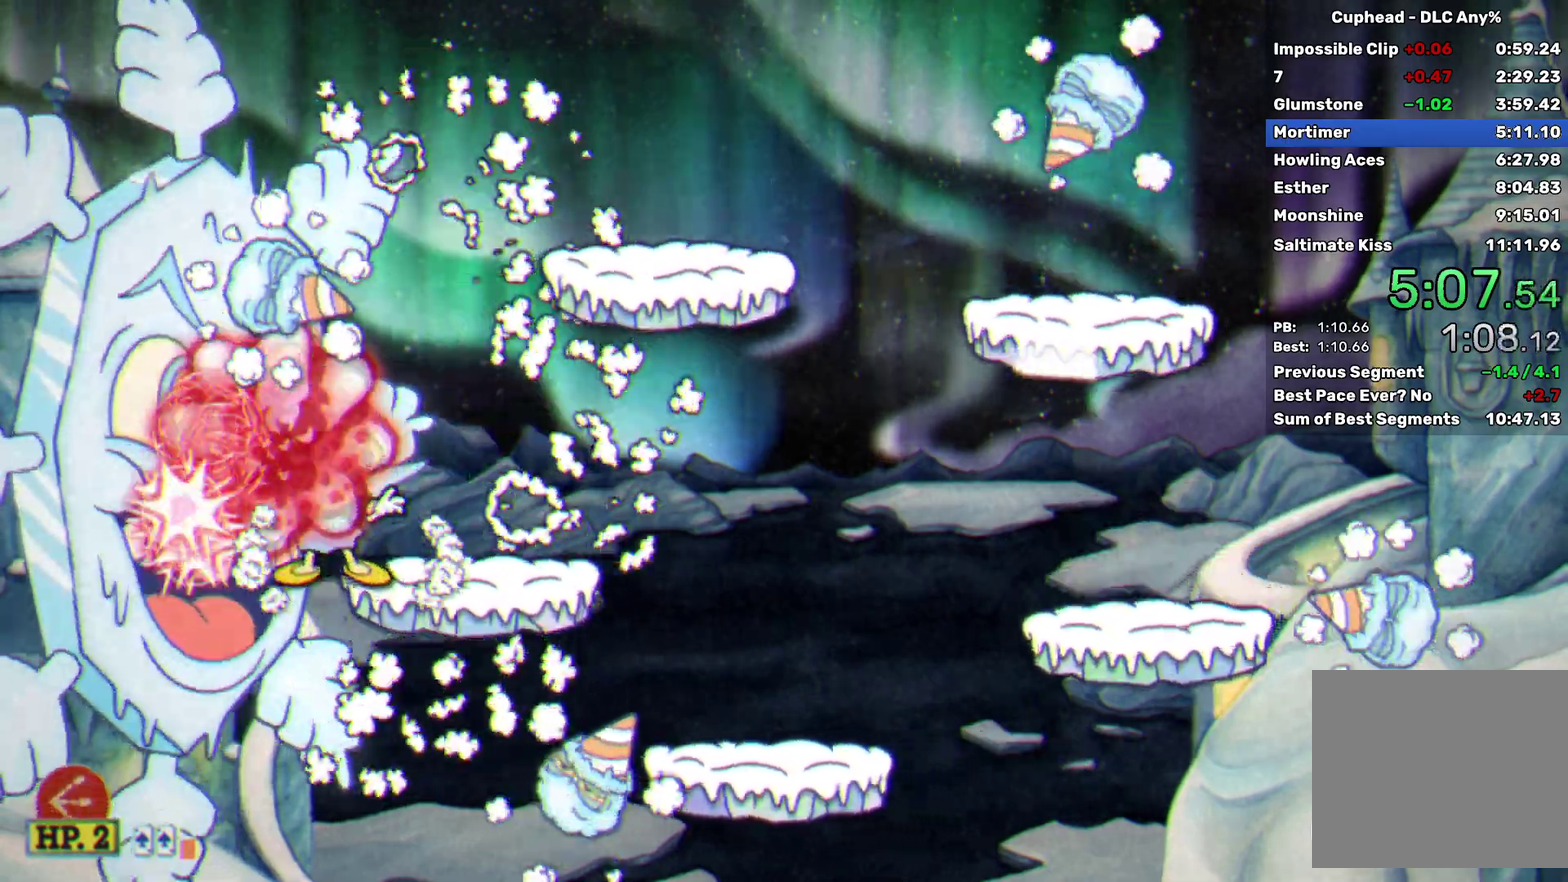
{"buttons": ["B", "X", "L2"], "left_stick": "center", "events": [[67, "R2", "up"], [150, "left_stick", "left"], [300, "B", "down"], [317, "L2", "down"], [417, "left_stick", "center"], [433, "B", "up"], [433, "L2", "up"], [483, "B", "down"], [500, "L2", "down"]]}
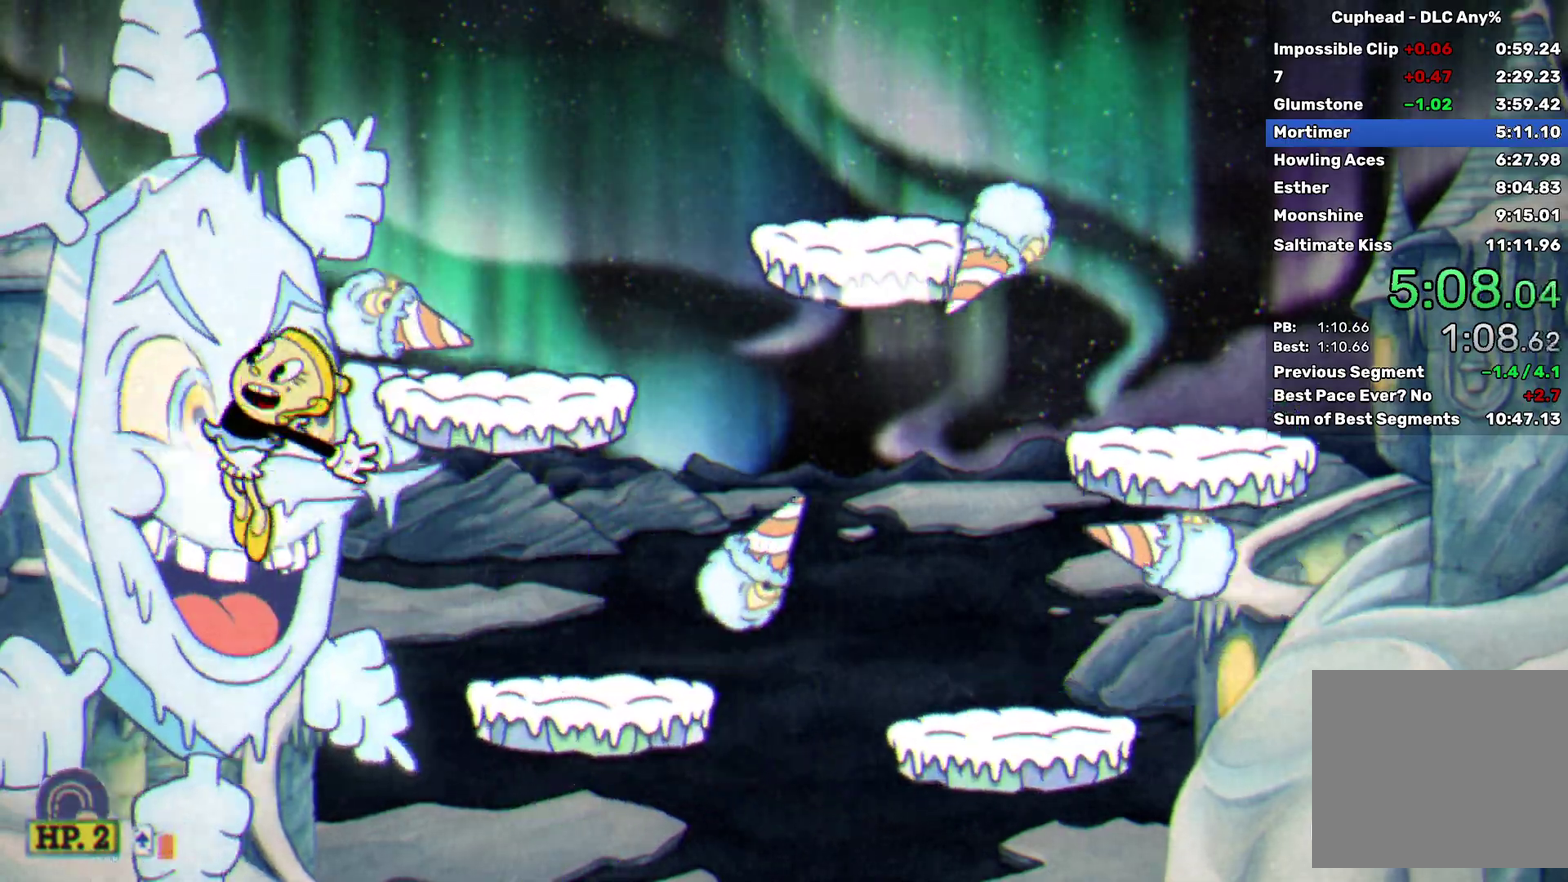
{"buttons": ["X", "L2", "R2"], "left_stick": "center", "events": [[100, "L2", "up"], [167, "B", "up"], [217, "L2", "down"], [283, "R2", "down"], [333, "L2", "up"], [400, "L2", "down"]]}
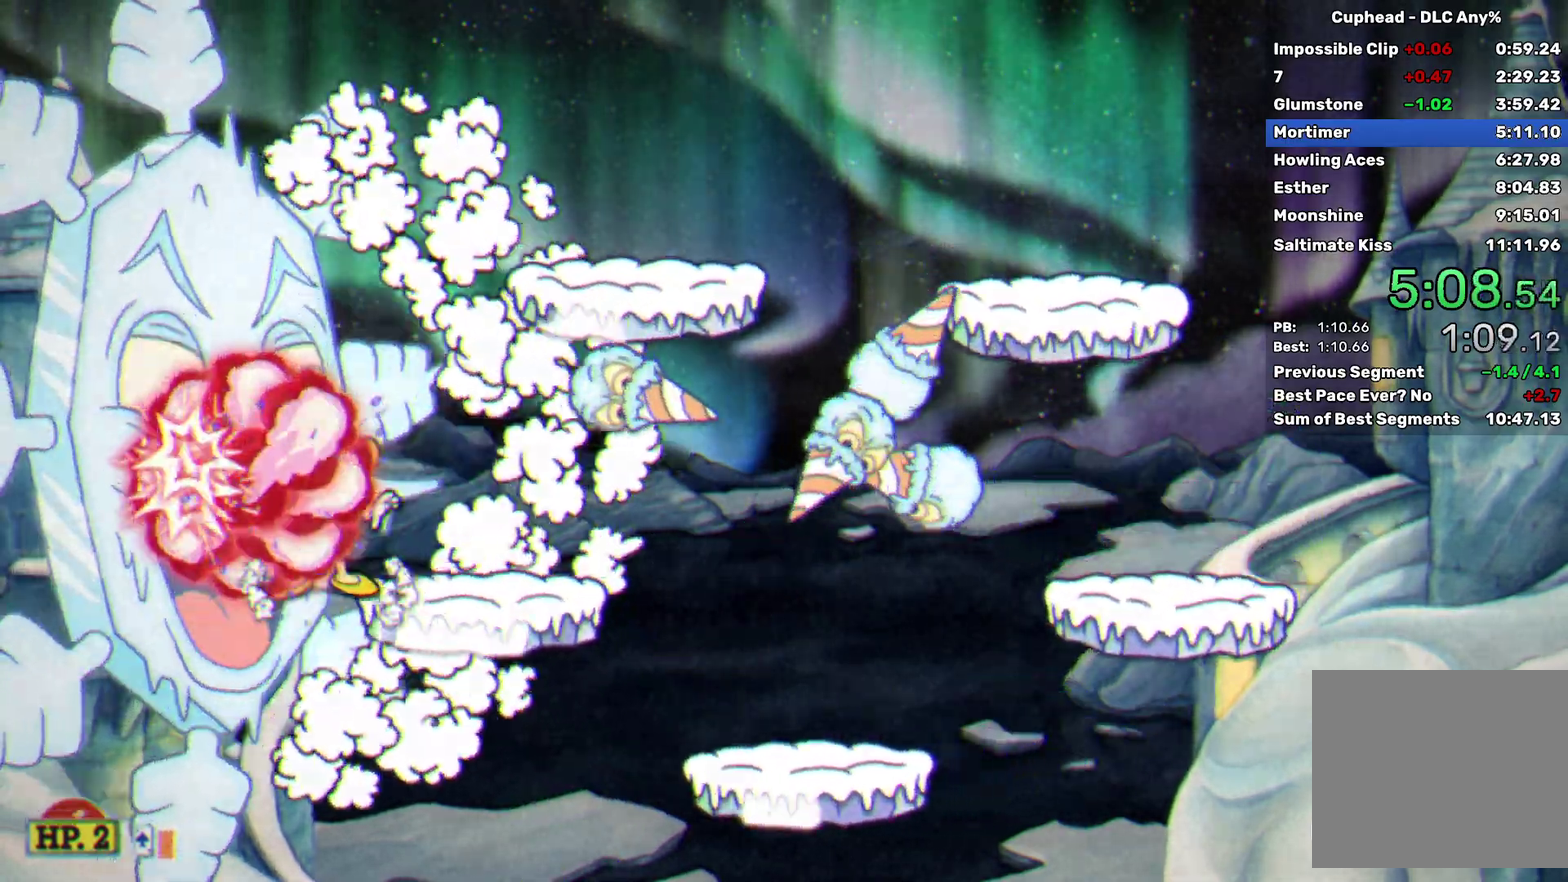
{"buttons": ["B", "X", "L2"], "left_stick": "center", "events": [[33, "L2", "up"], [150, "A", "down"], [200, "R2", "up"], [217, "A", "up"], [300, "left_stick", "left"], [433, "B", "down"], [433, "left_stick", "center"], [450, "L2", "down"]]}
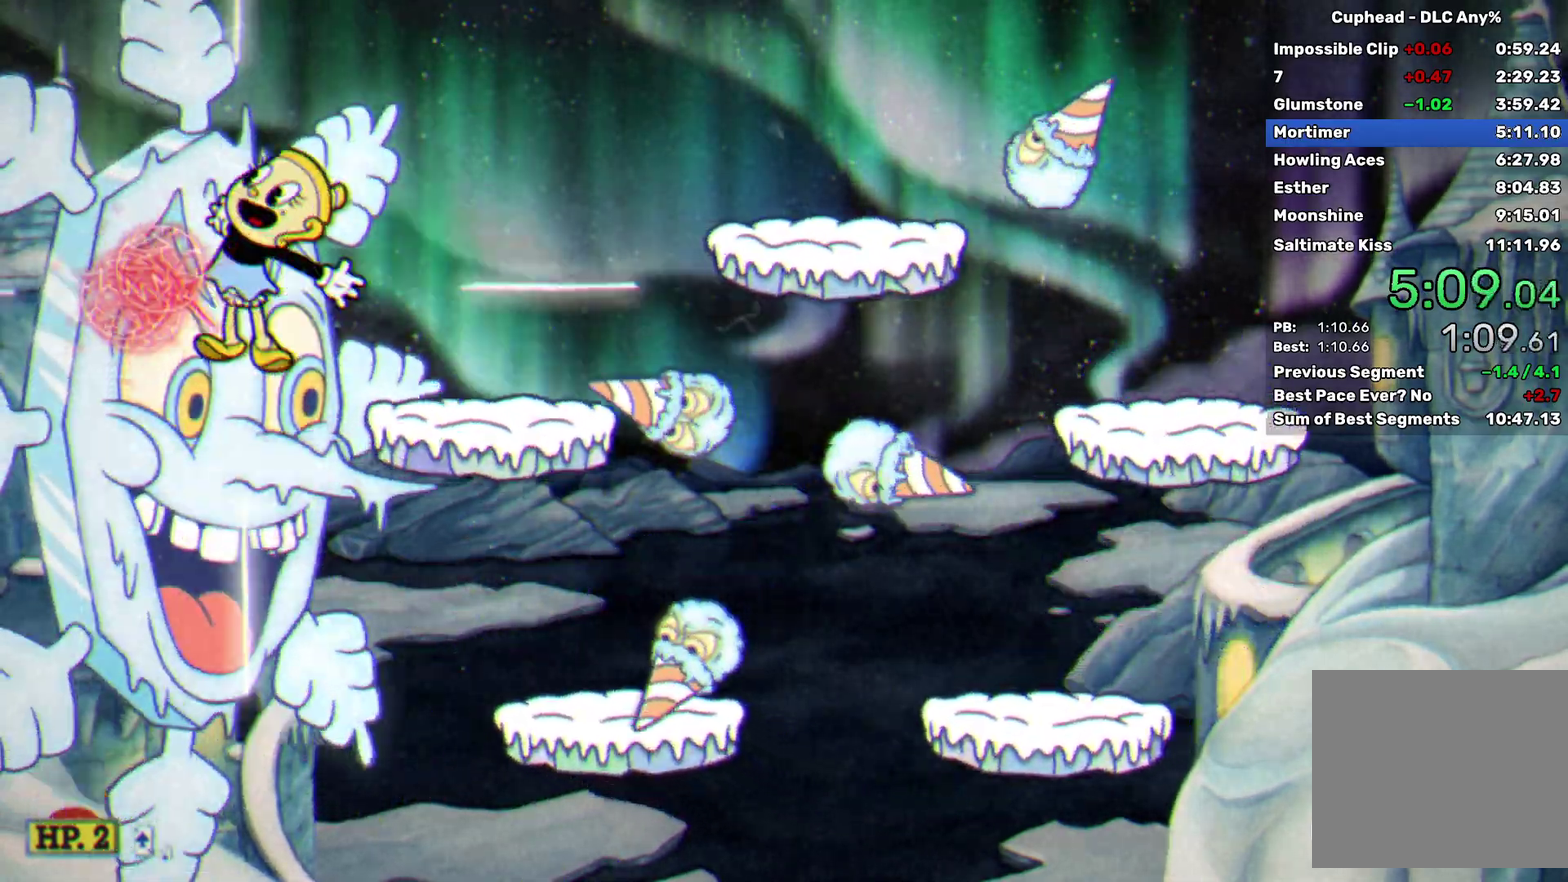
{"buttons": ["X", "R2"], "left_stick": "center", "events": [[67, "L2", "up"], [133, "L2", "down"], [233, "L2", "up"], [250, "B", "up"], [283, "R2", "down"], [350, "L2", "down"], [450, "L2", "up"]]}
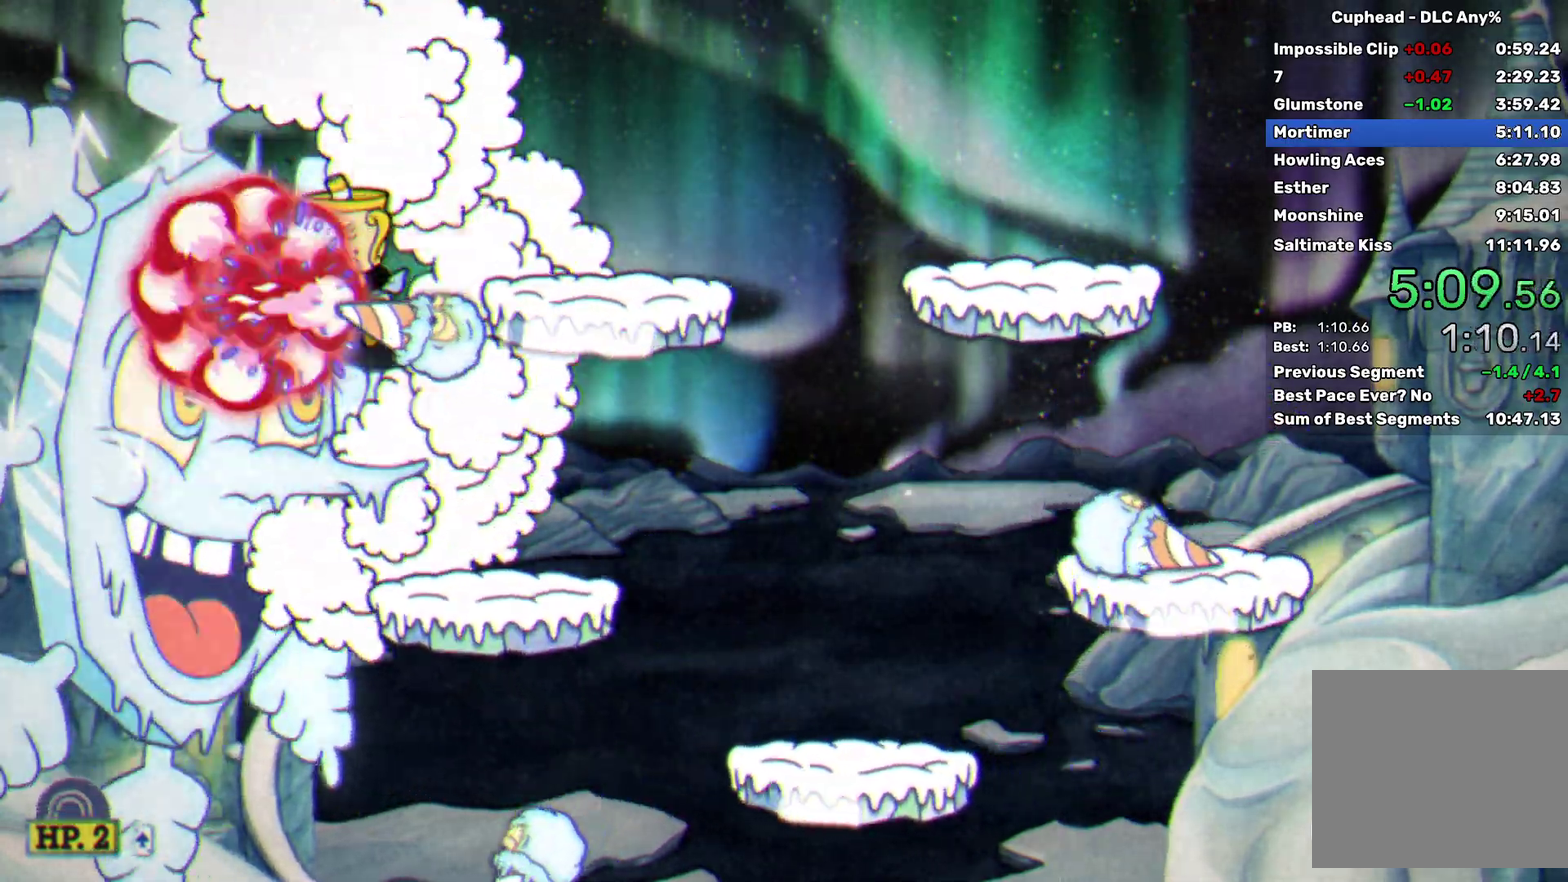
{"buttons": ["X"], "left_stick": "center", "events": [[17, "L2", "down"], [150, "L2", "up"], [500, "R2", "up"]]}
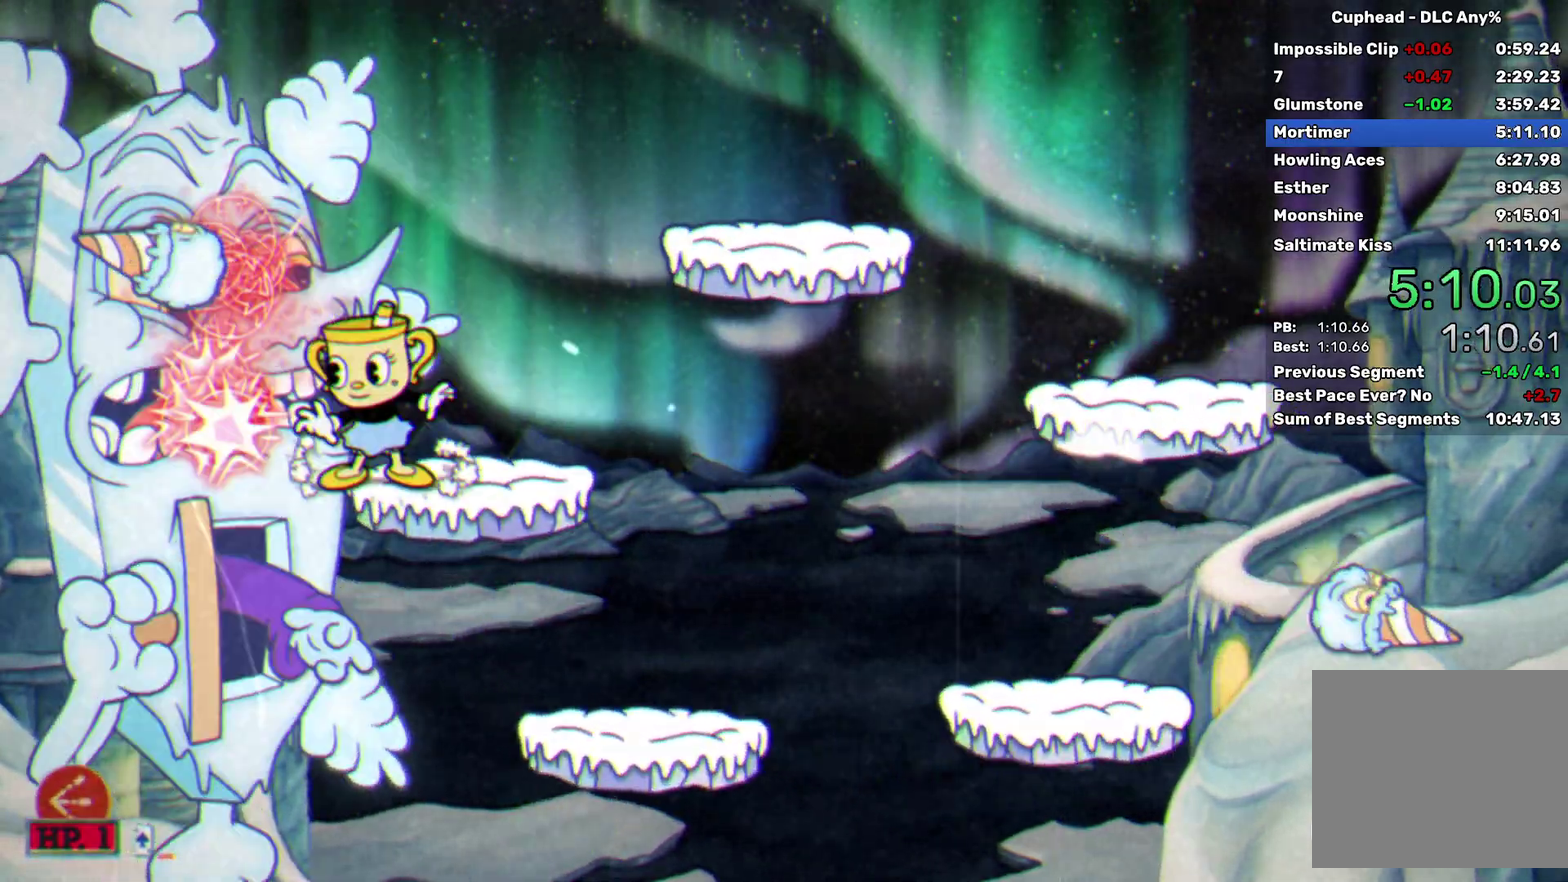
{"buttons": ["B", "X", "L2"], "left_stick": "left", "events": [[283, "left_stick", "left"], [450, "B", "down"], [467, "L2", "down"]]}
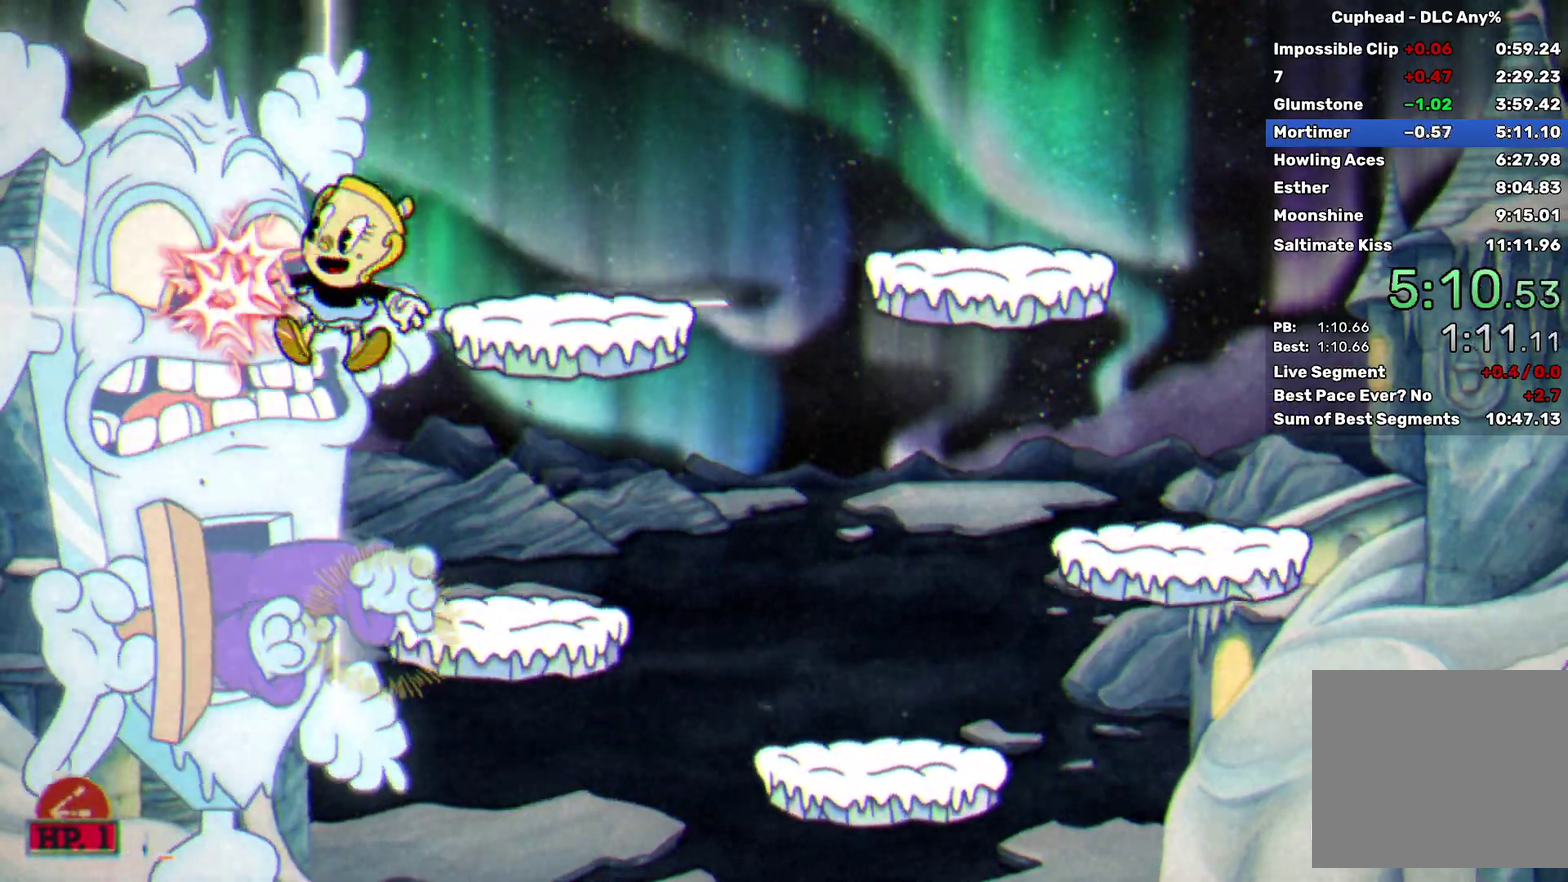
{"buttons": ["X"], "left_stick": "left", "events": [[83, "B", "up"], [83, "L2", "up"], [133, "B", "down"], [150, "L2", "down"], [250, "L2", "up"], [300, "B", "up"], [383, "L2", "down"], [483, "L2", "up"]]}